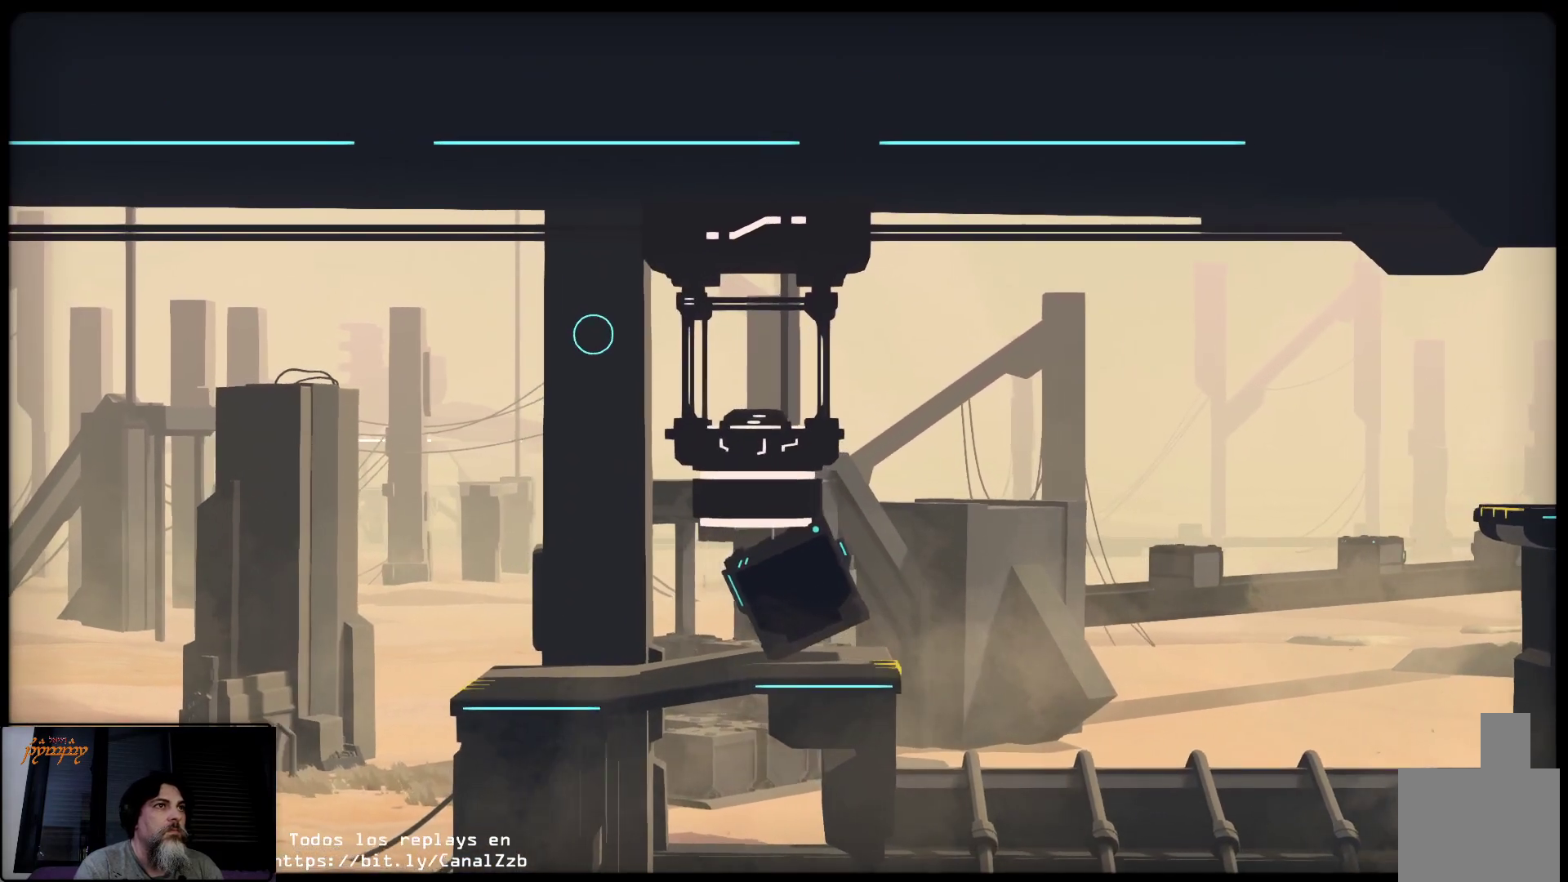
Gameplay with a controller (Xbox layout); each line is a JSON object with the inputs held at the frame after it. "events" lists button and stick changes between this image and that frame as [ms after this image, input, new state], when the widget could be followed in between.
{"buttons": ["R2"], "left_stick": "left", "right_stick": "center", "events": []}
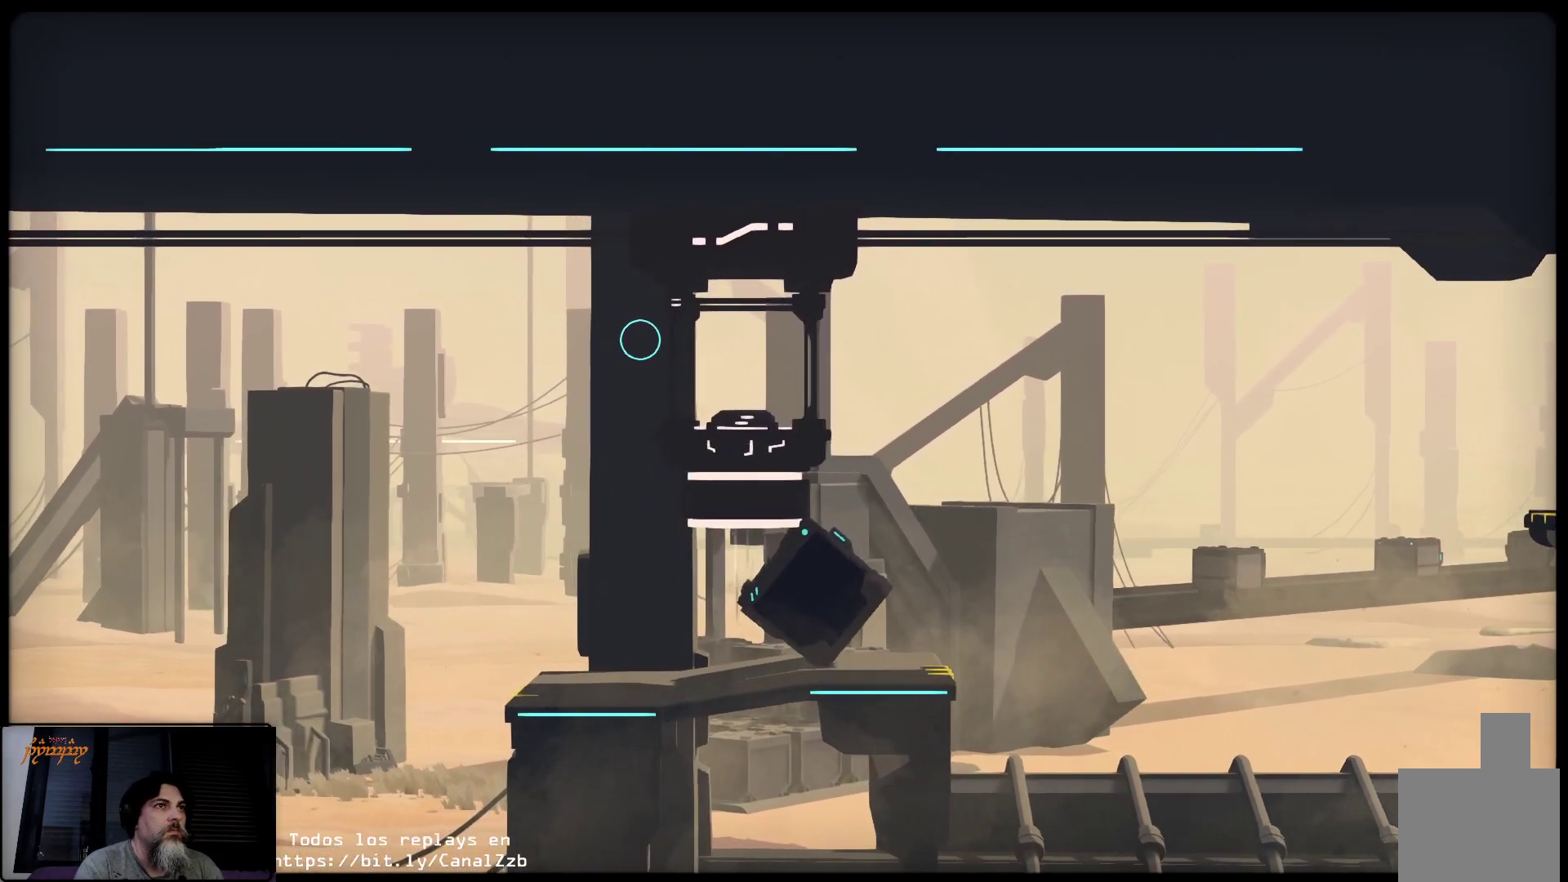
{"buttons": ["R2"], "left_stick": "left", "right_stick": "center", "events": []}
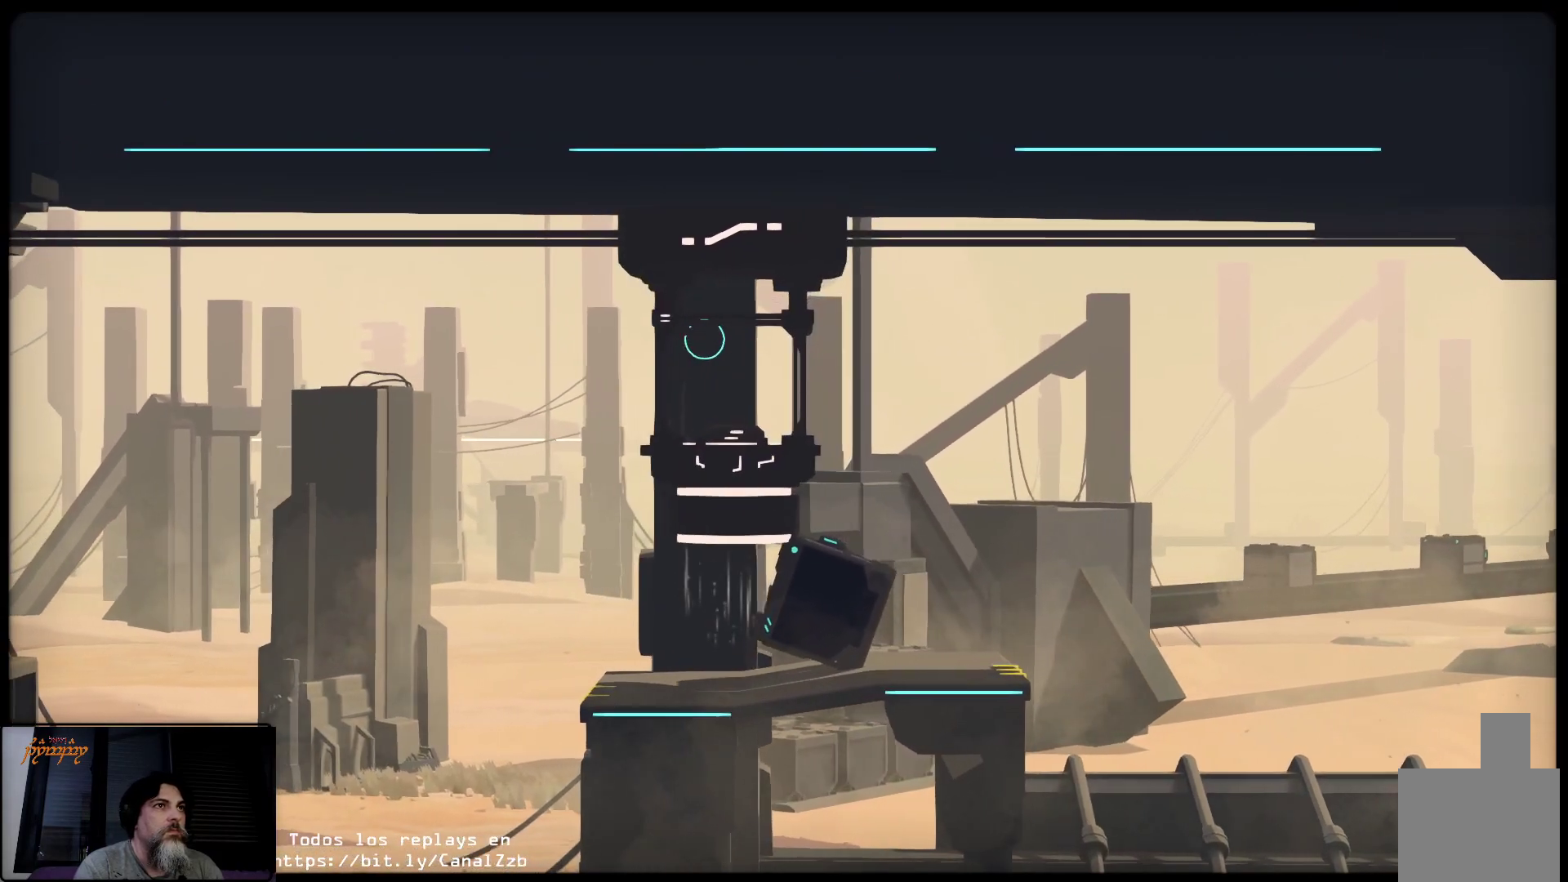
{"buttons": ["R2"], "left_stick": "left", "right_stick": "center", "events": []}
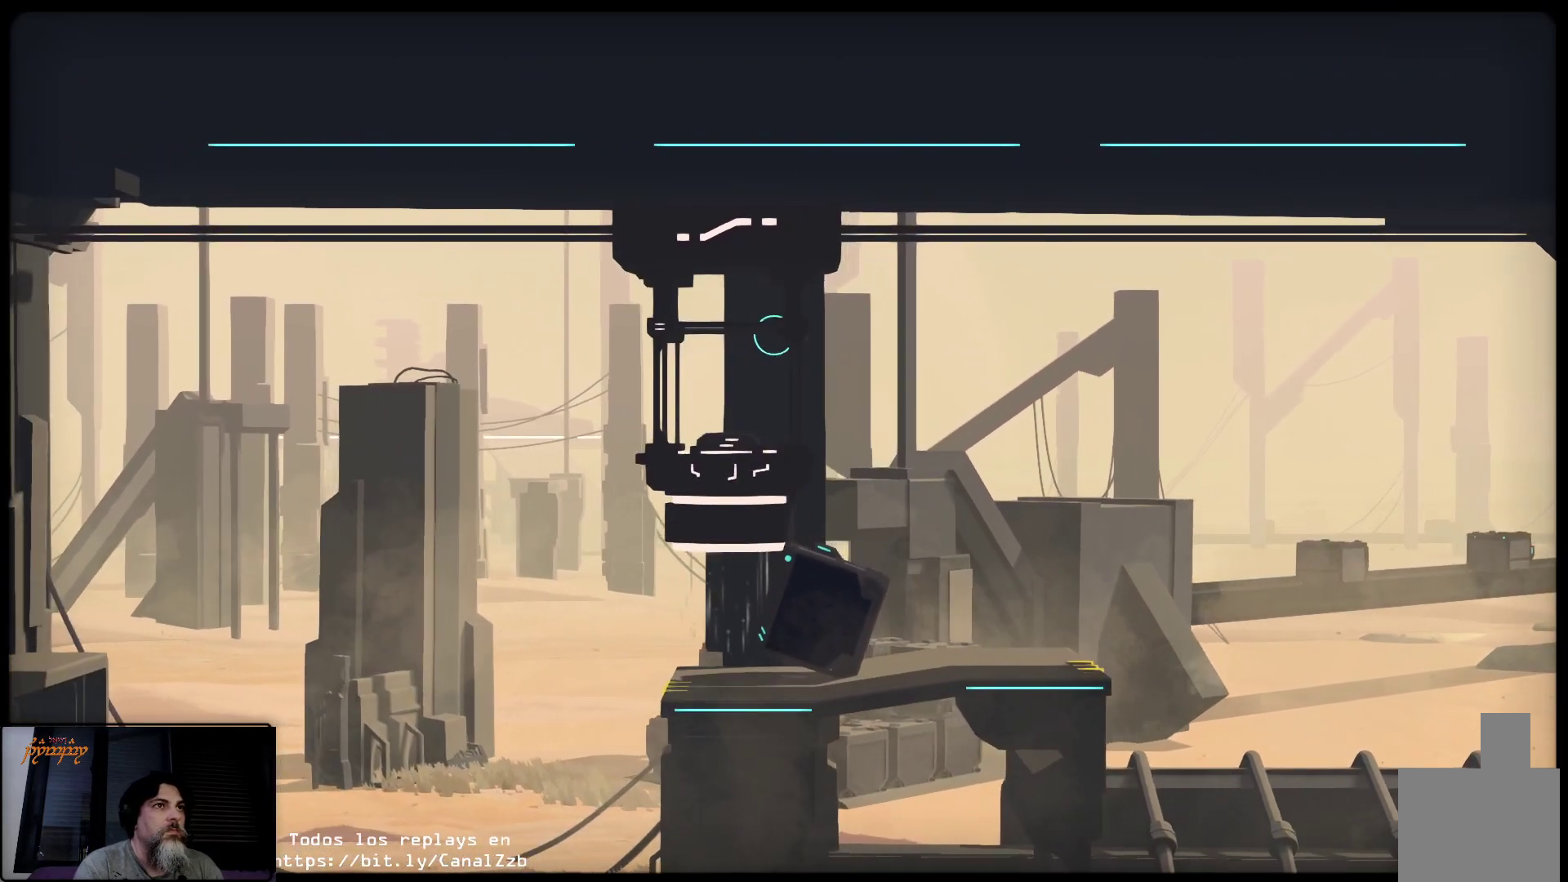
{"buttons": ["R2"], "left_stick": "left", "right_stick": "center", "events": []}
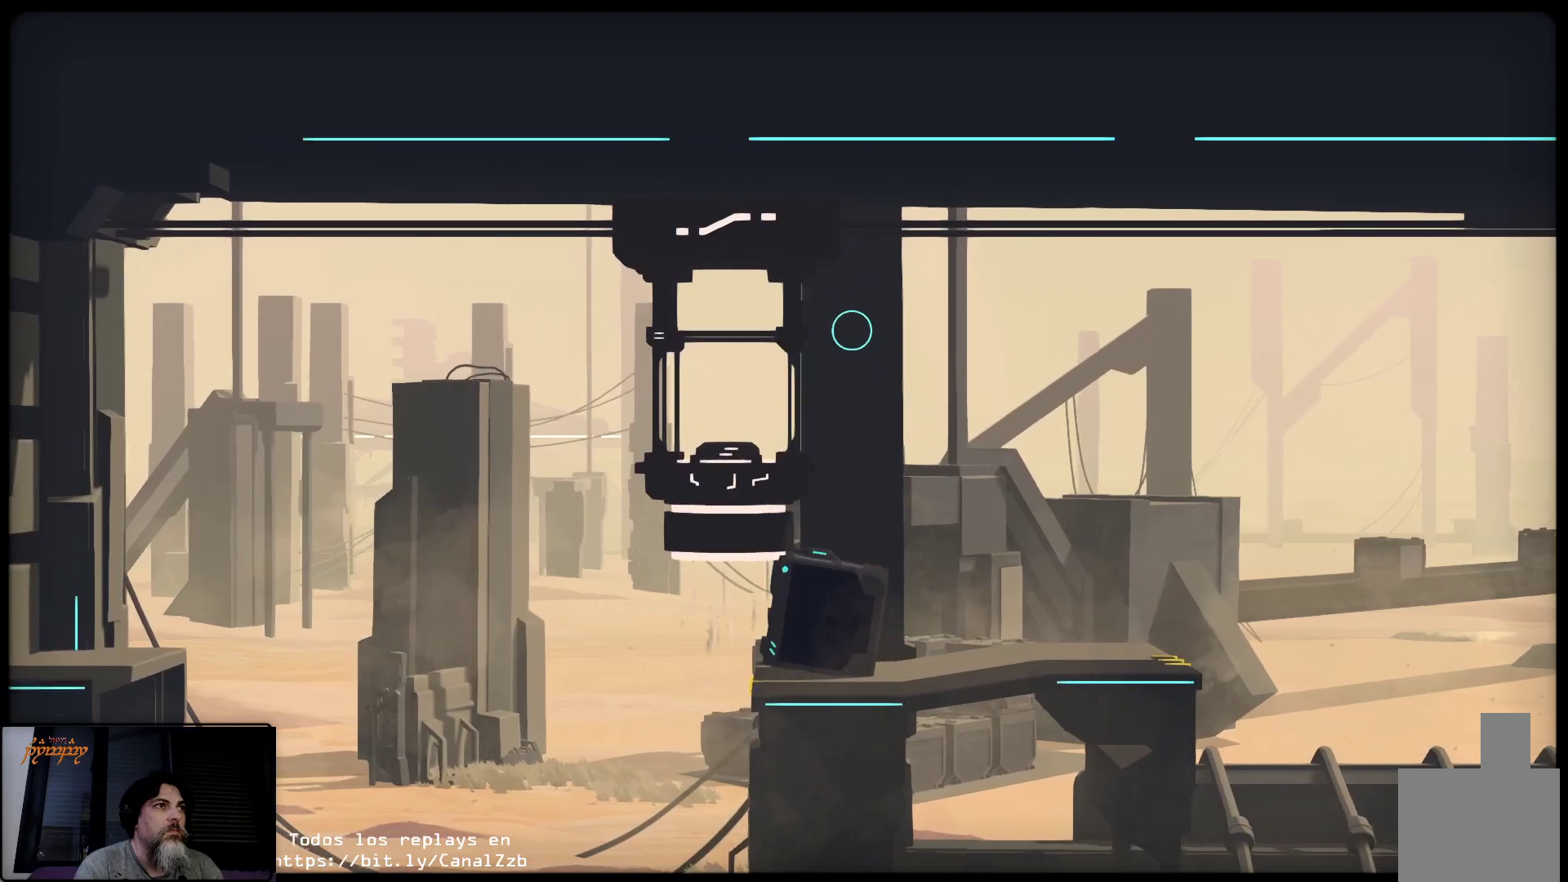
{"buttons": ["R2"], "left_stick": "right", "right_stick": "center", "events": [[500, "left_stick", "right"]]}
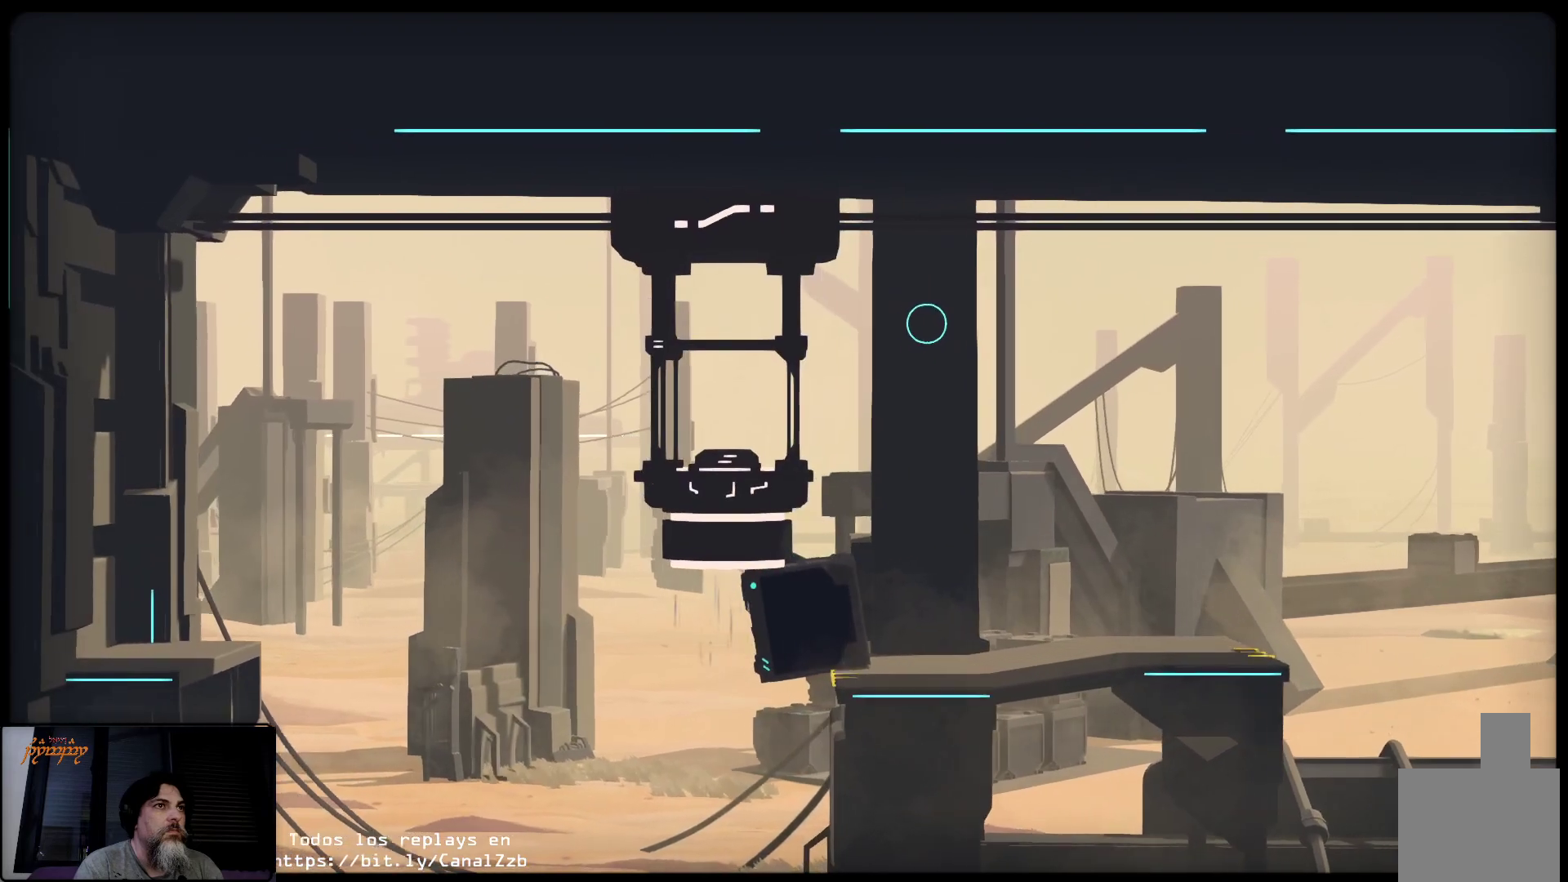
{"buttons": ["R2"], "left_stick": "right", "right_stick": "center", "events": []}
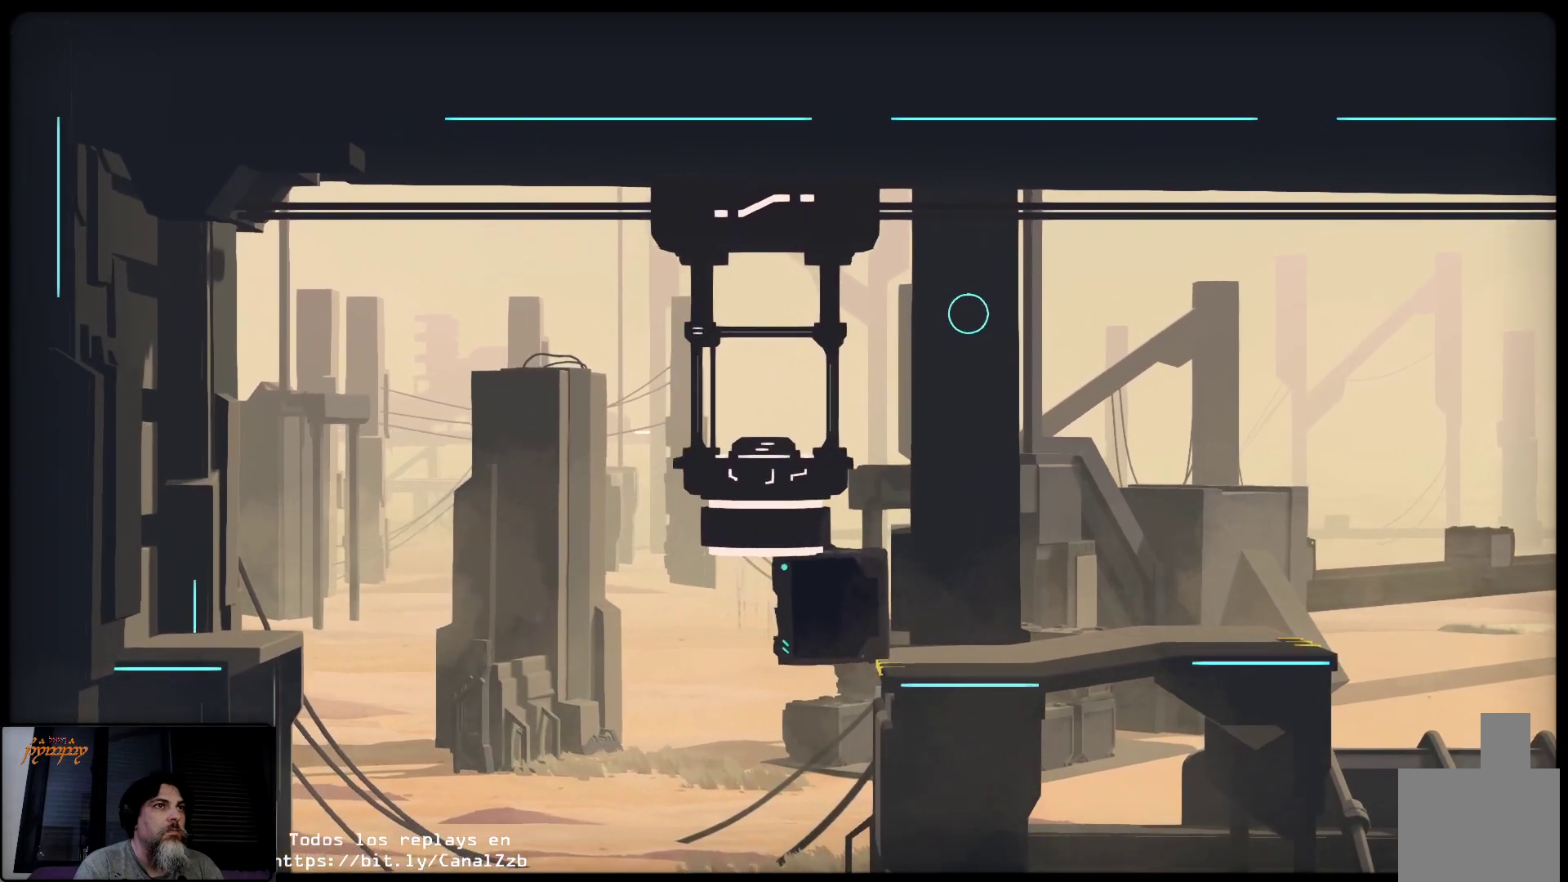
{"buttons": ["R2"], "left_stick": "left", "right_stick": "center", "events": [[83, "left_stick", "center"], [133, "left_stick", "left"]]}
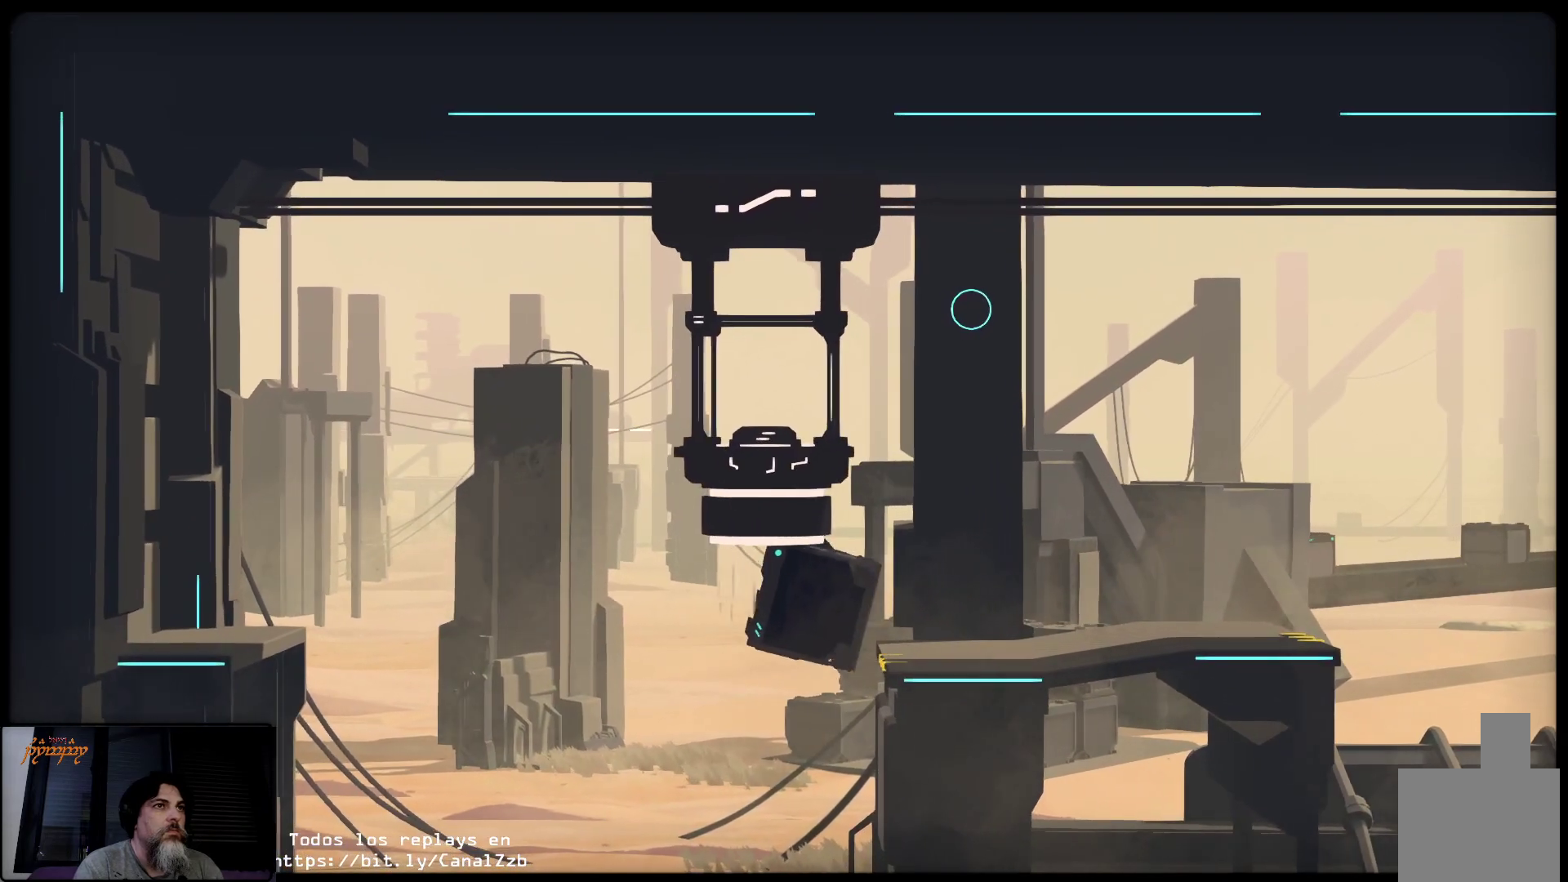
{"buttons": ["R2"], "left_stick": "right", "right_stick": "center", "events": [[300, "left_stick", "right"]]}
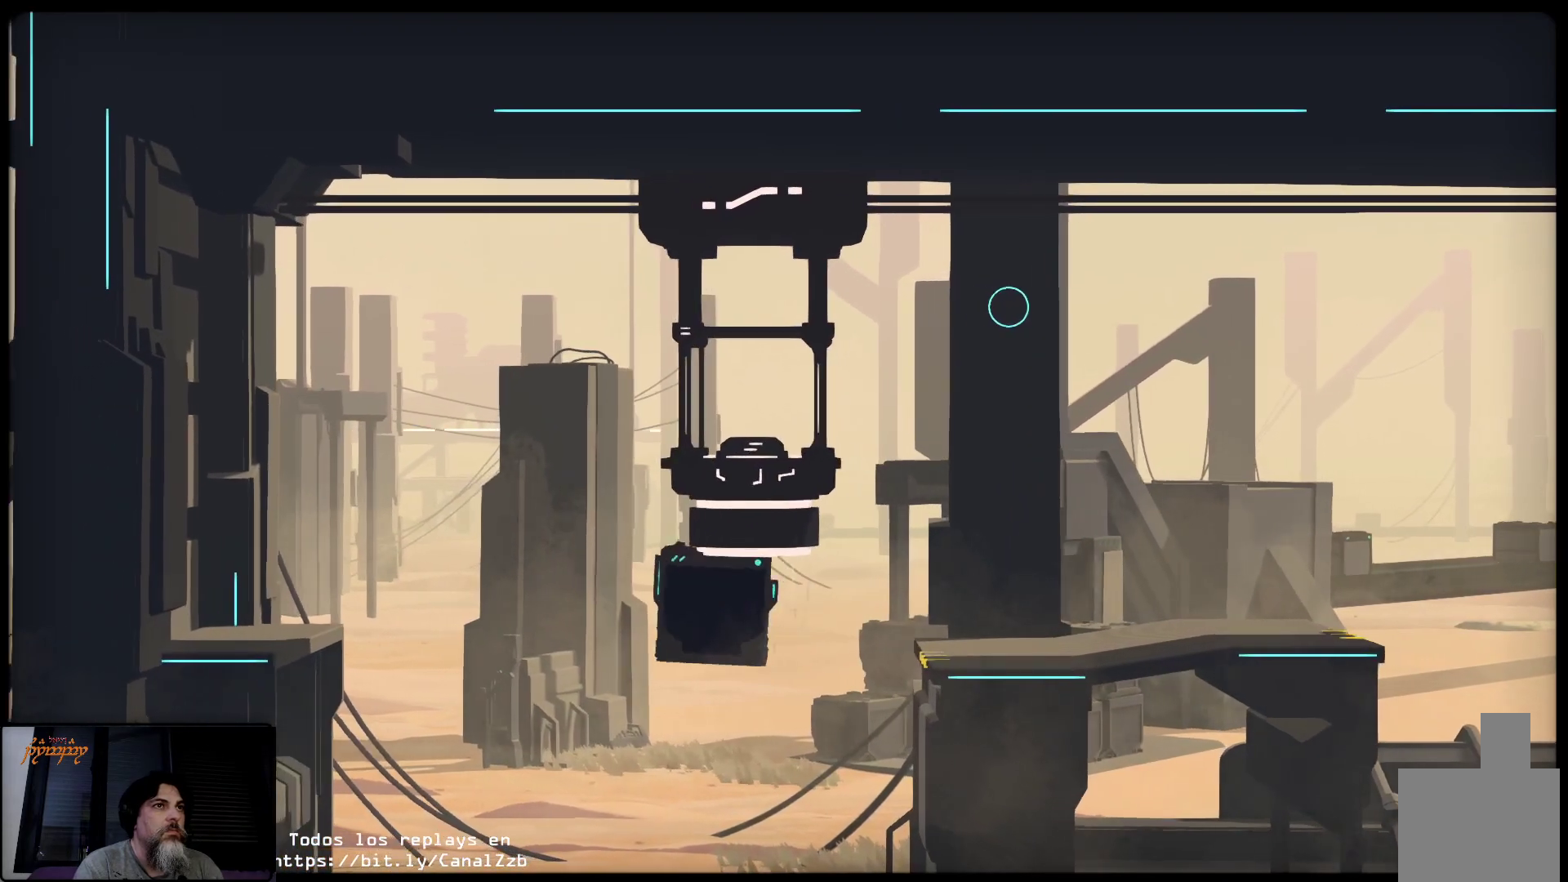
{"buttons": ["R2"], "left_stick": "center", "right_stick": "center", "events": [[500, "left_stick", "center"]]}
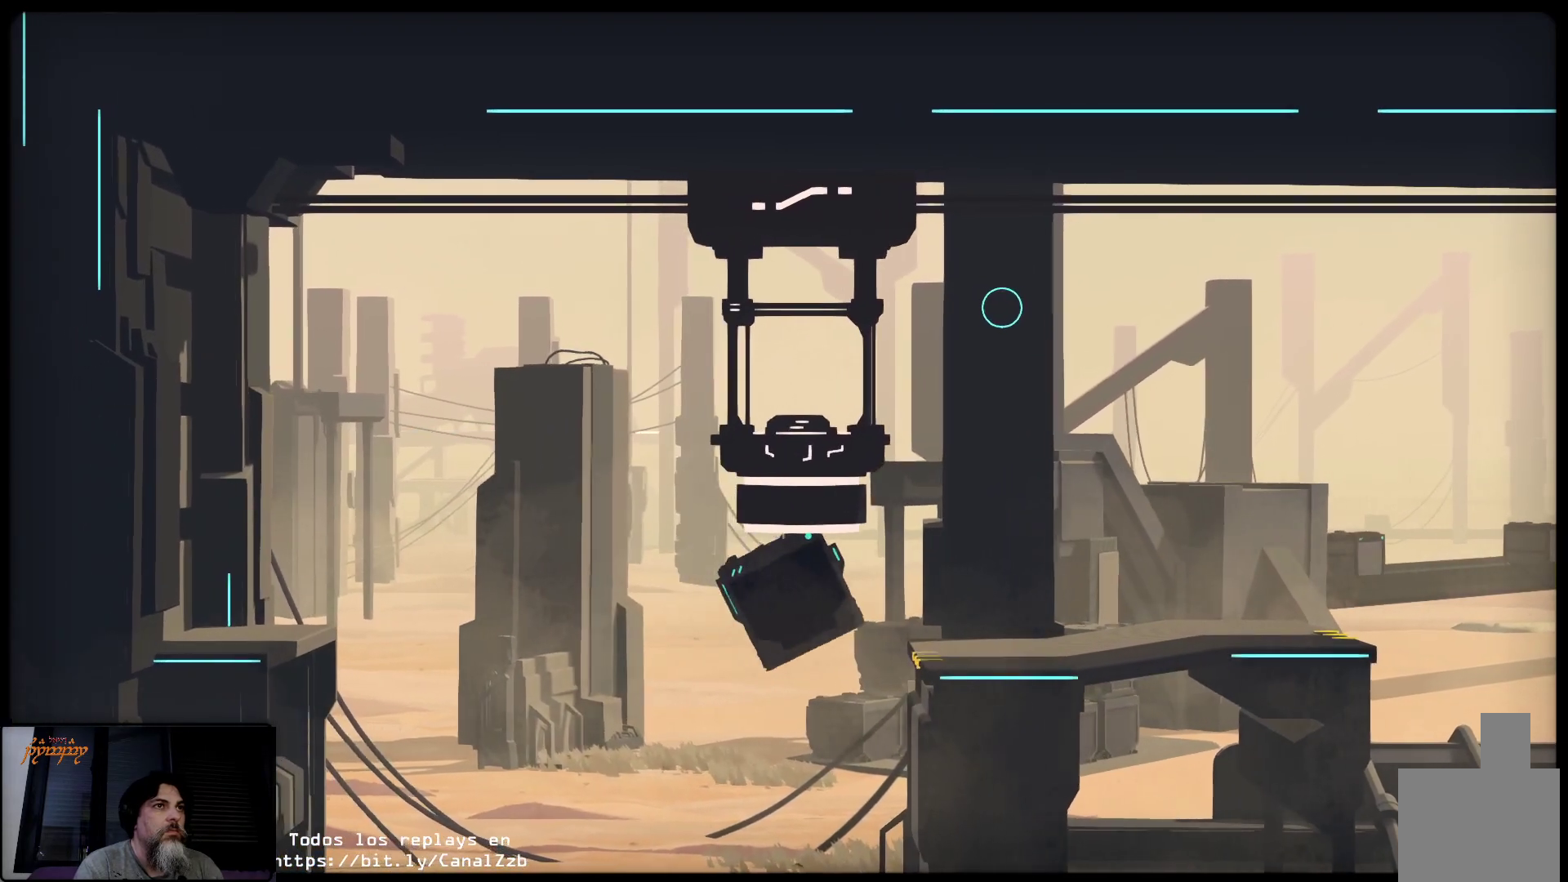
{"buttons": ["R2"], "left_stick": "left", "right_stick": "center", "events": [[400, "left_stick", "left"]]}
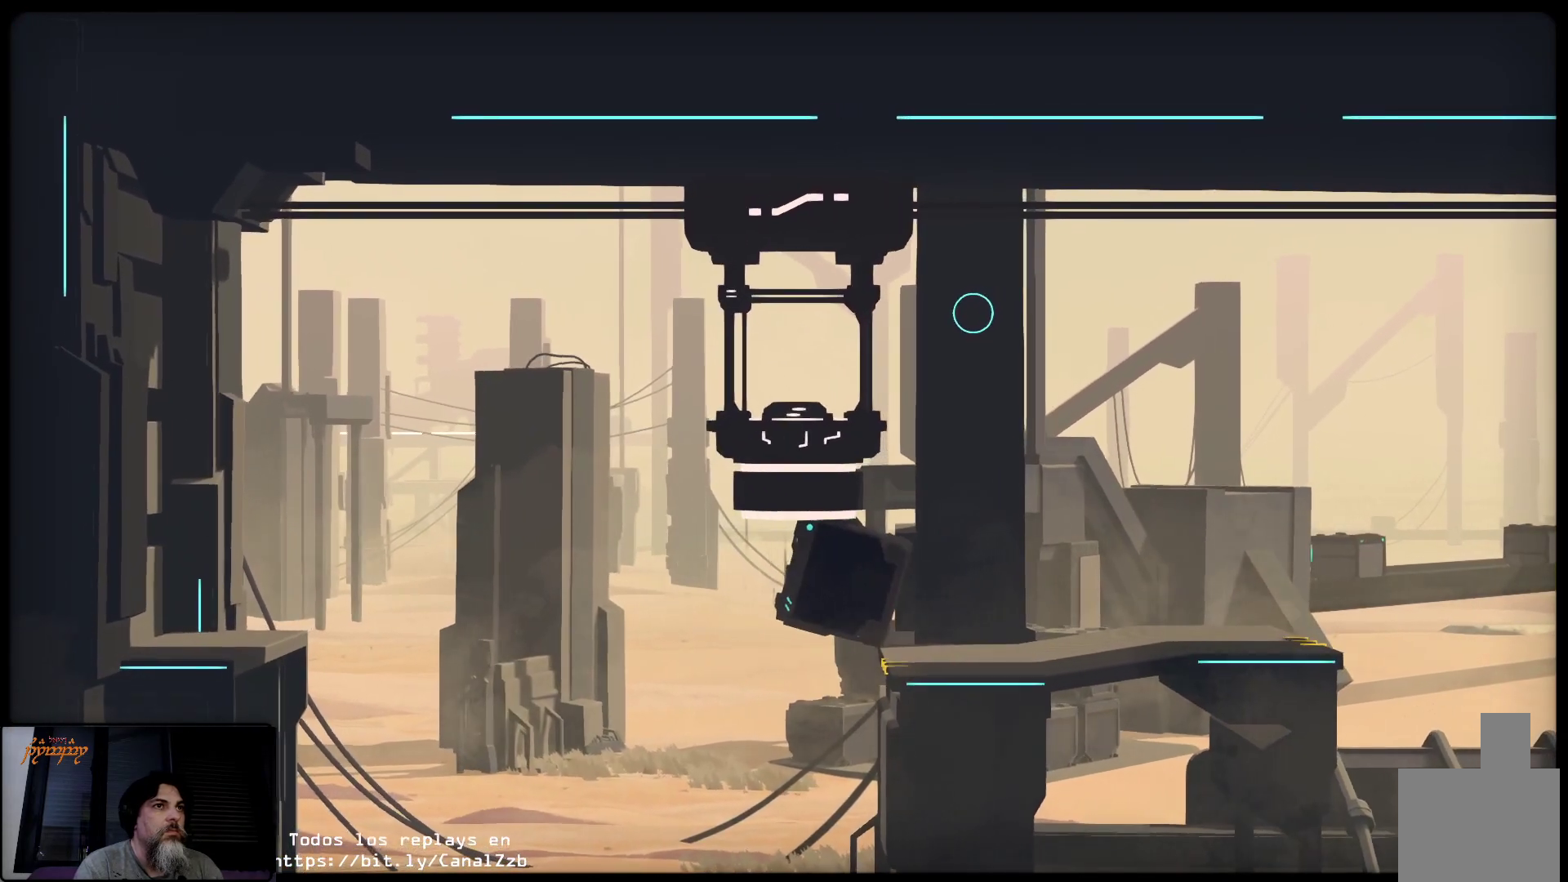
{"buttons": ["R2"], "left_stick": "down-right", "right_stick": "center", "events": [[183, "left_stick", "center"], [333, "left_stick", "right"], [433, "left_stick", "down-right"]]}
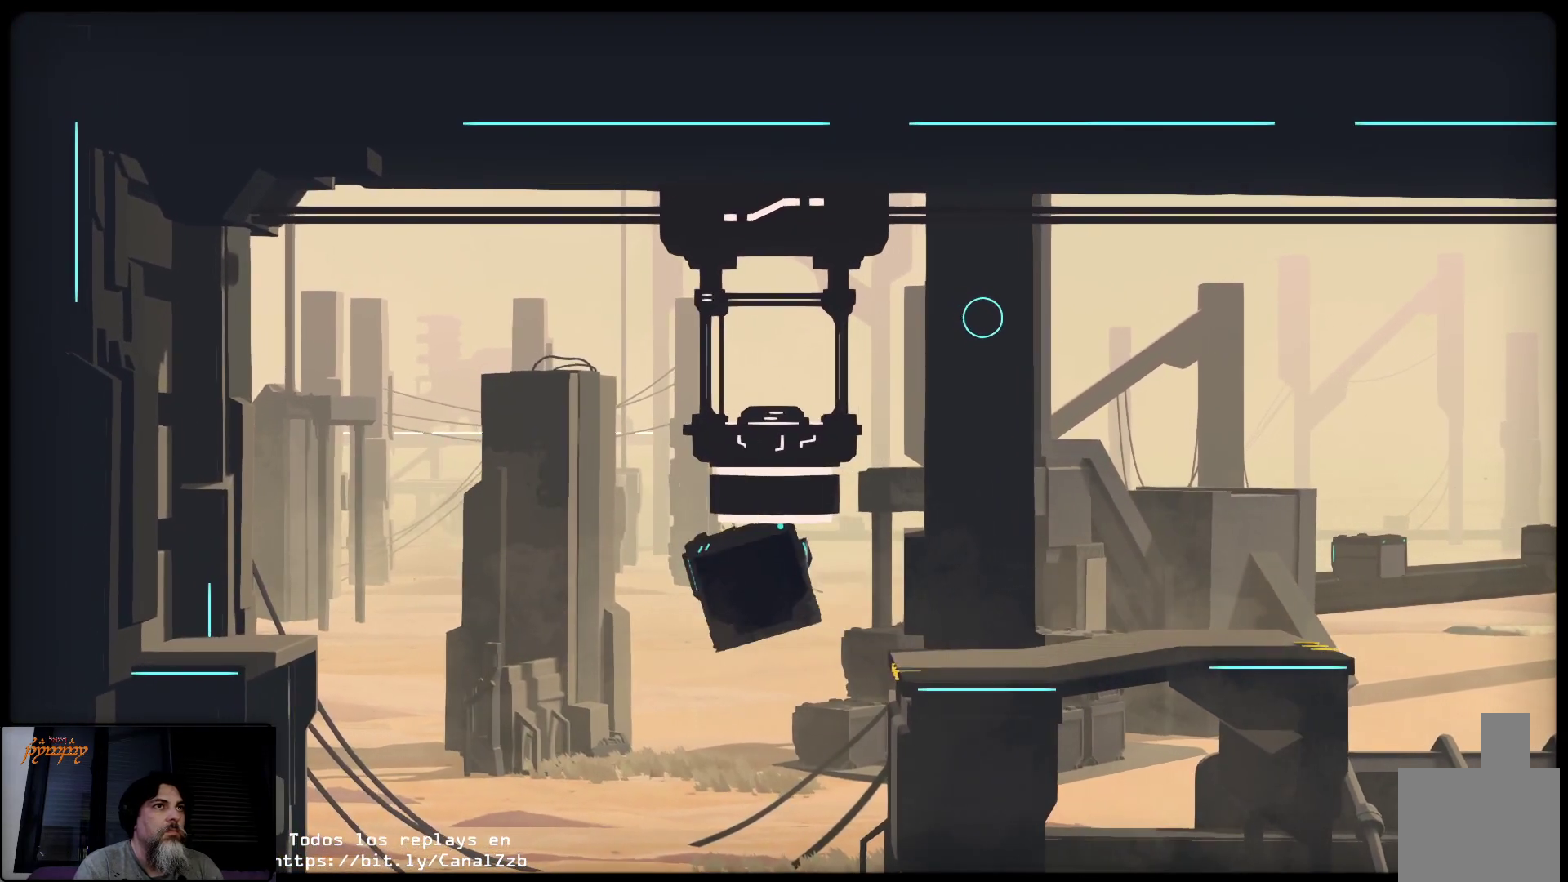
{"buttons": ["R2"], "left_stick": "down-right", "right_stick": "center", "events": []}
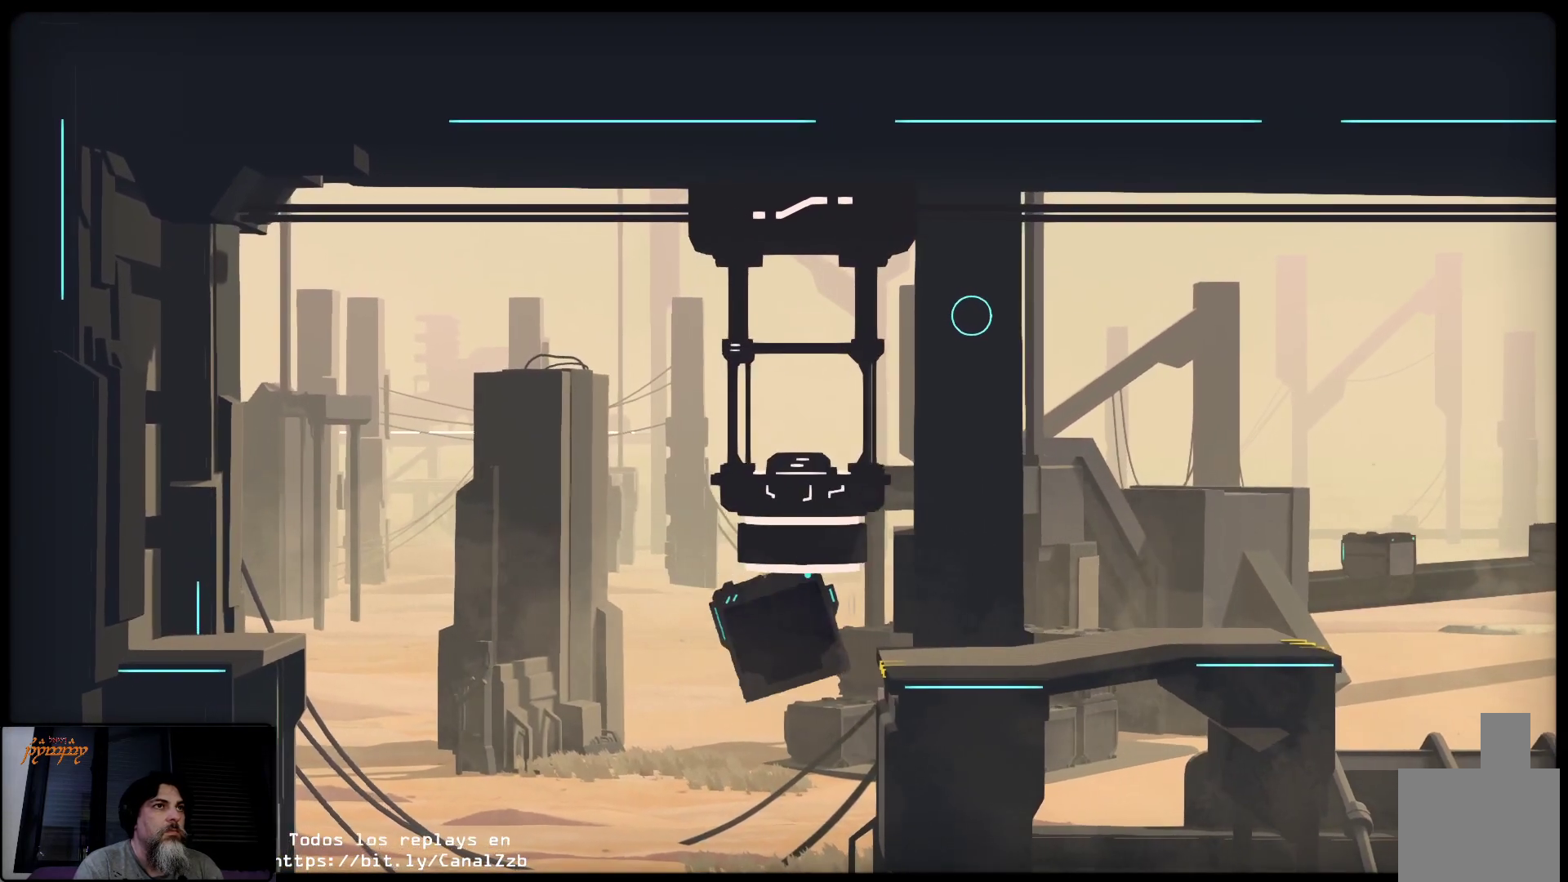
{"buttons": ["R2"], "left_stick": "down-right", "right_stick": "center", "events": []}
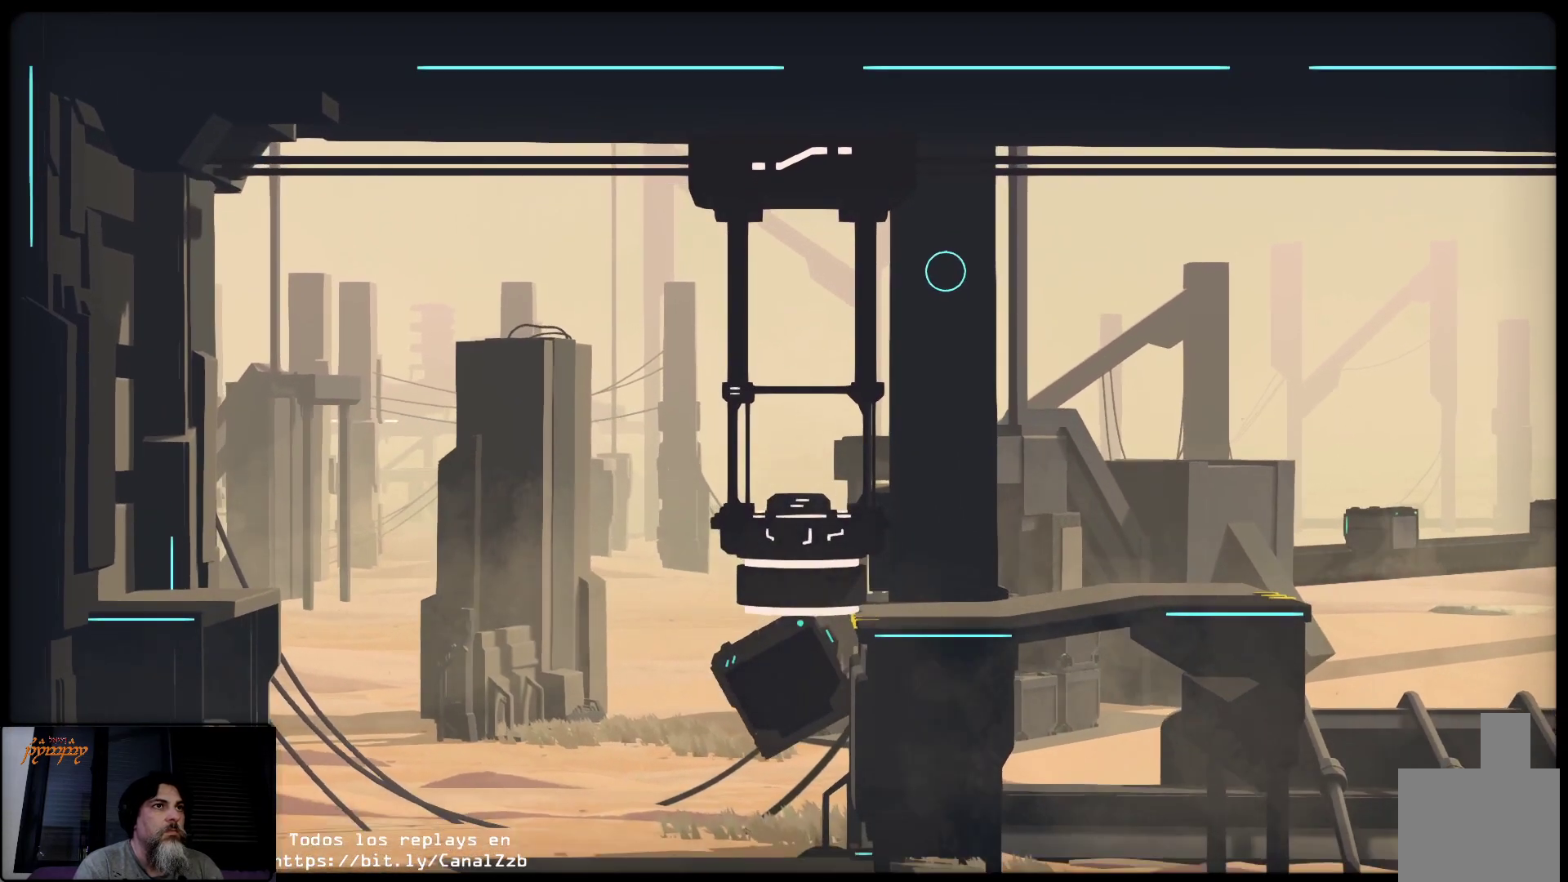
{"buttons": [], "left_stick": "center", "right_stick": "center", "events": [[300, "left_stick", "down"], [333, "R2", "up"], [417, "left_stick", "center"]]}
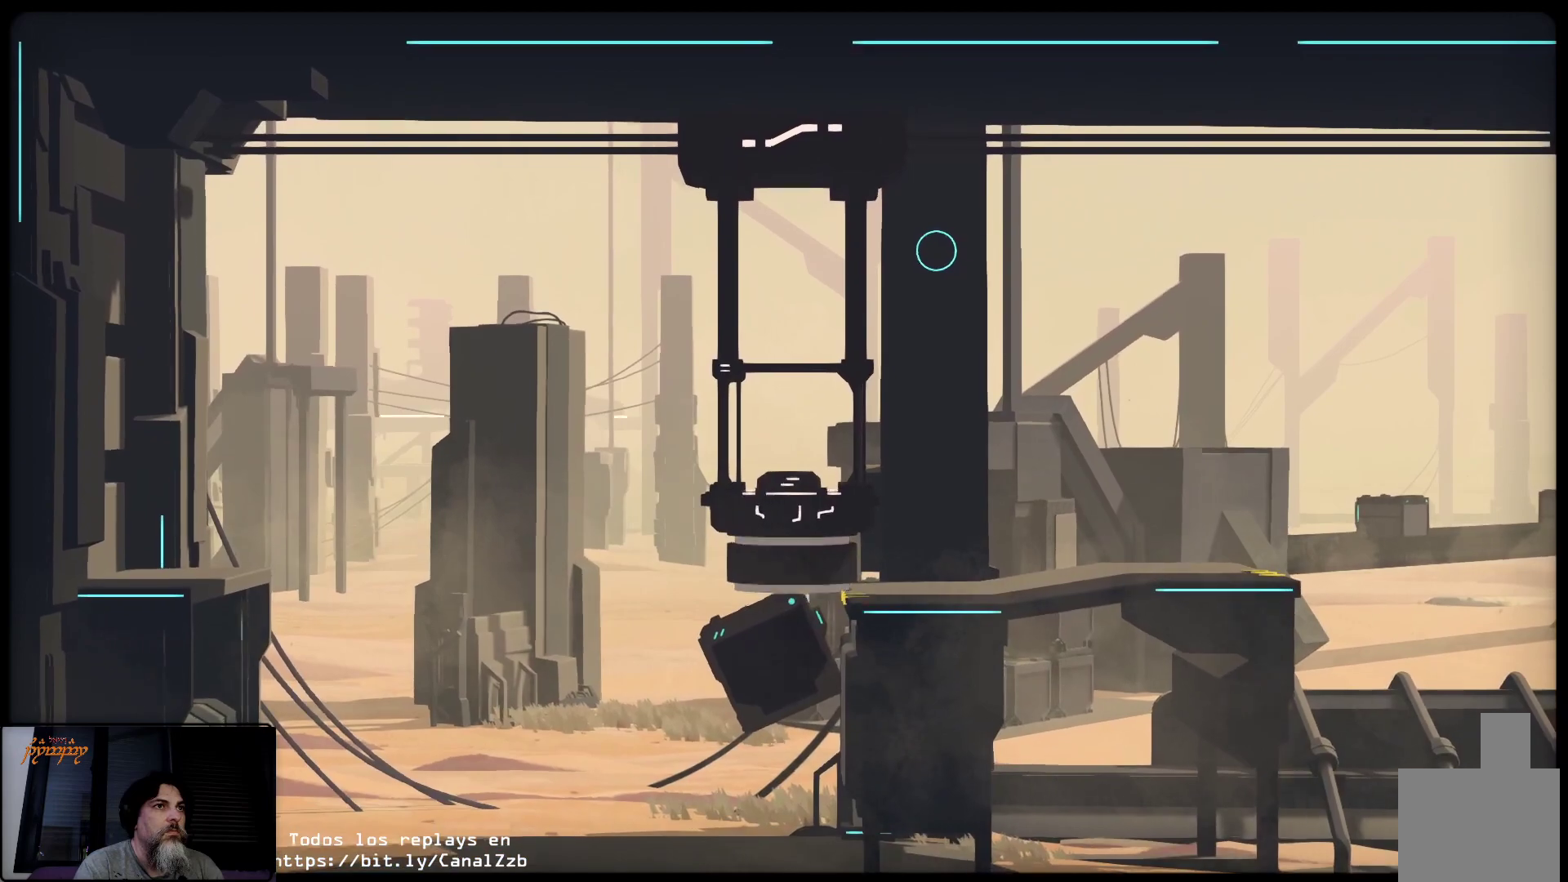
{"buttons": [], "left_stick": "center", "right_stick": "center", "events": []}
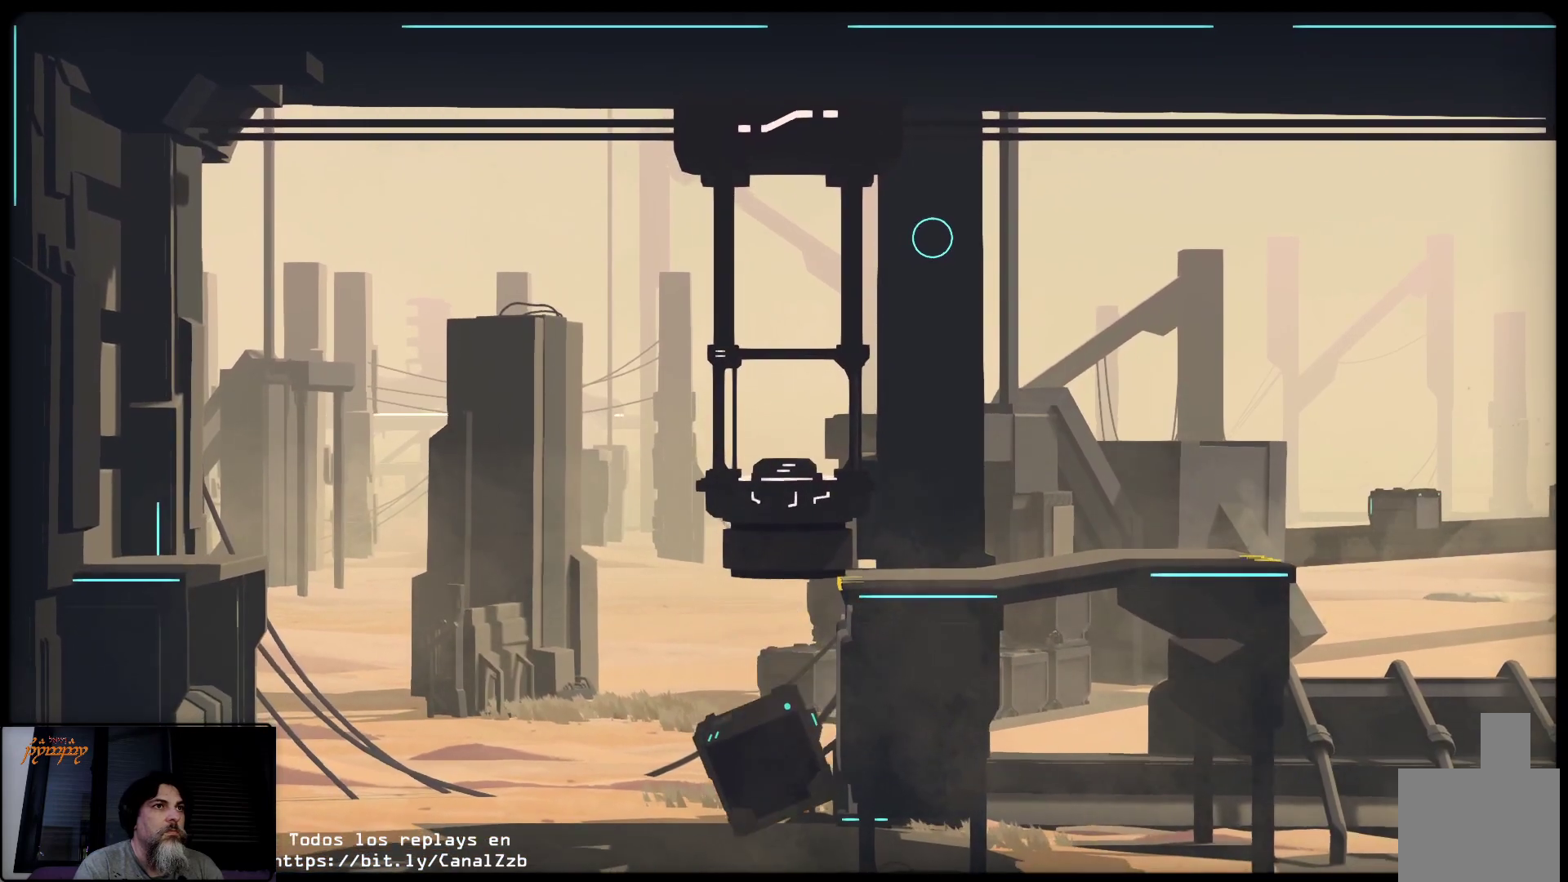
{"buttons": [], "left_stick": "right", "right_stick": "center", "events": [[417, "left_stick", "right"]]}
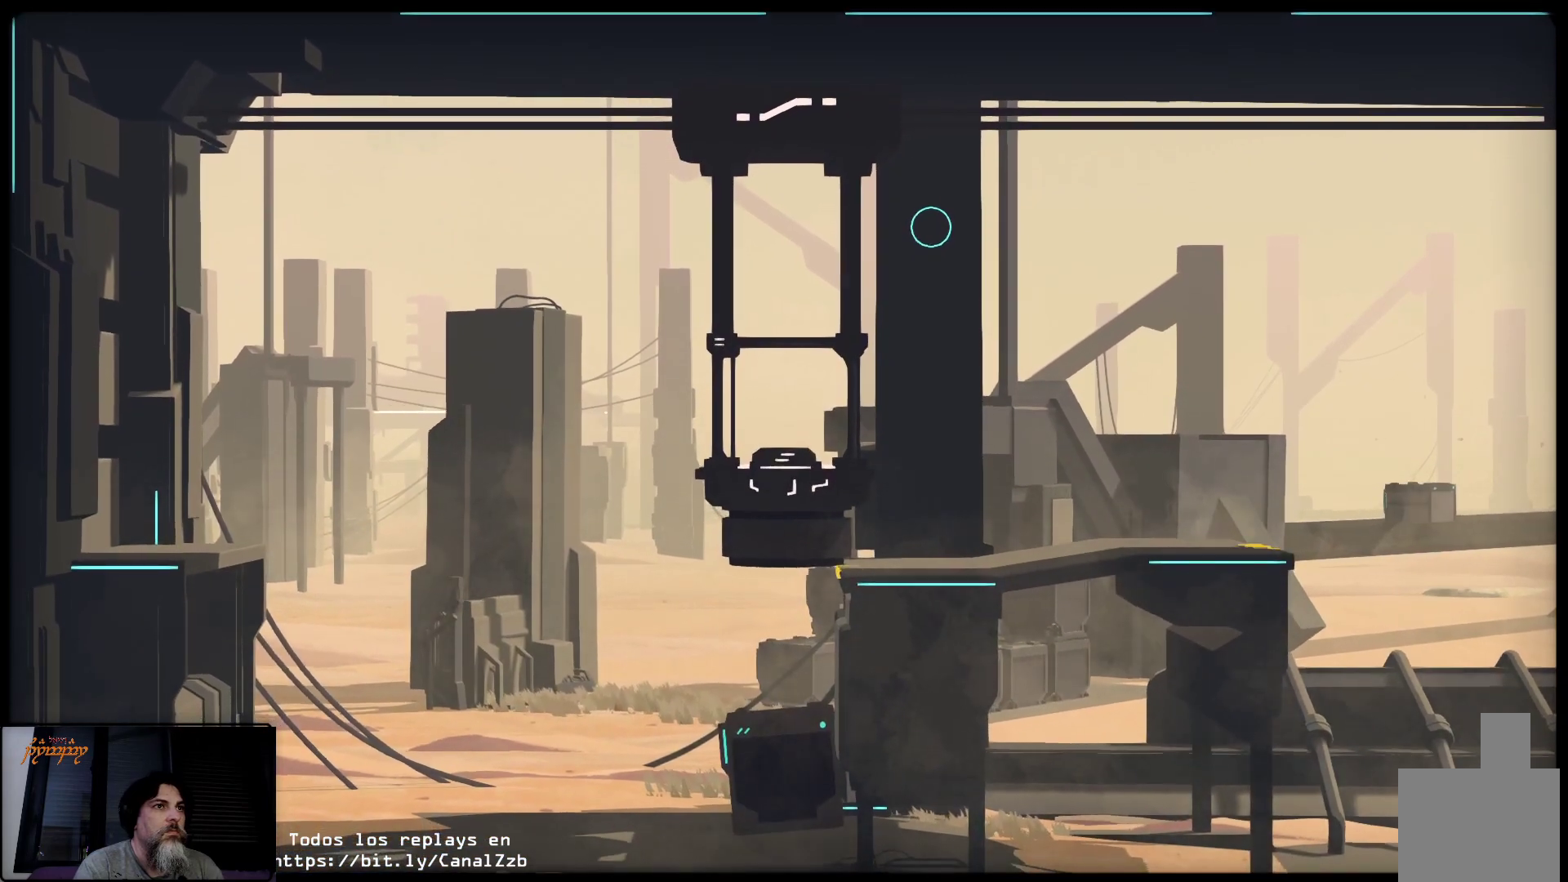
{"buttons": [], "left_stick": "right", "right_stick": "center", "events": [[200, "left_stick", "up-right"], [417, "left_stick", "right"]]}
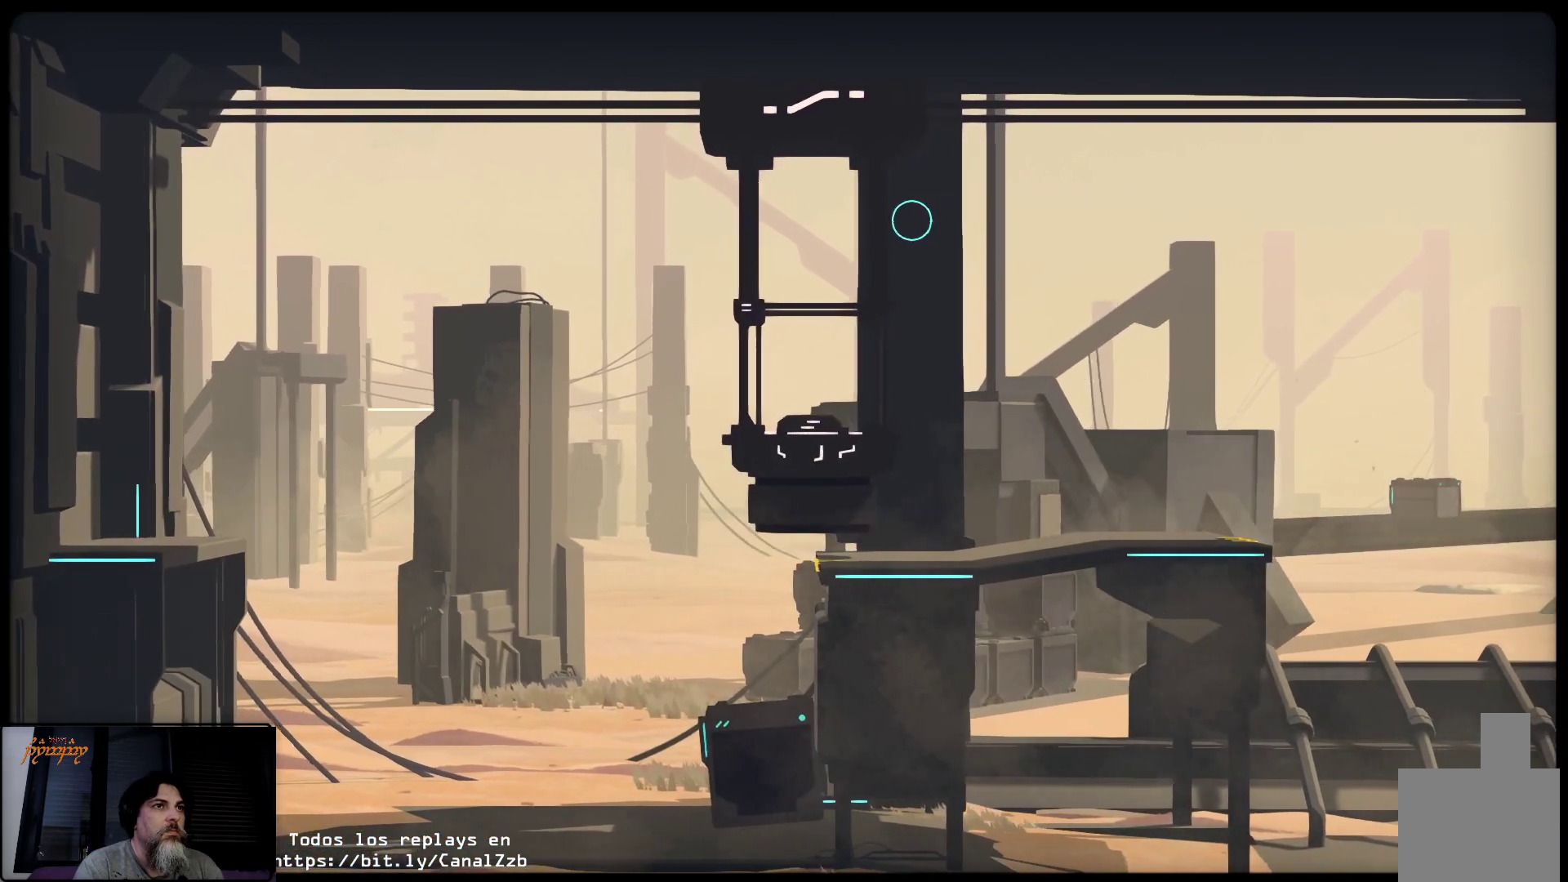
{"buttons": [], "left_stick": "right", "right_stick": "center", "events": []}
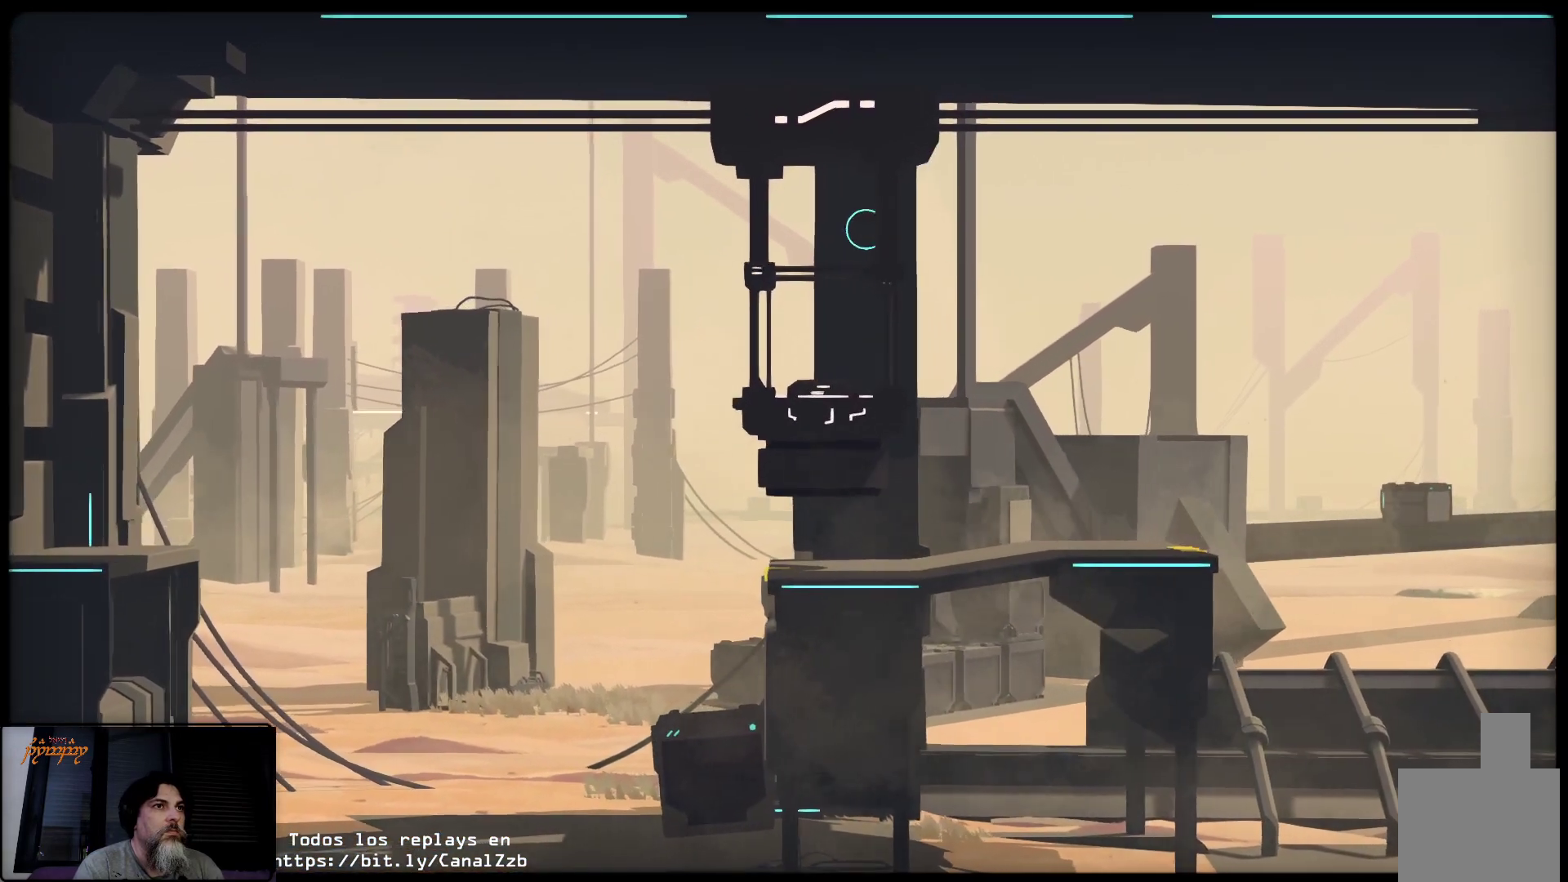
{"buttons": [], "left_stick": "right", "right_stick": "center", "events": []}
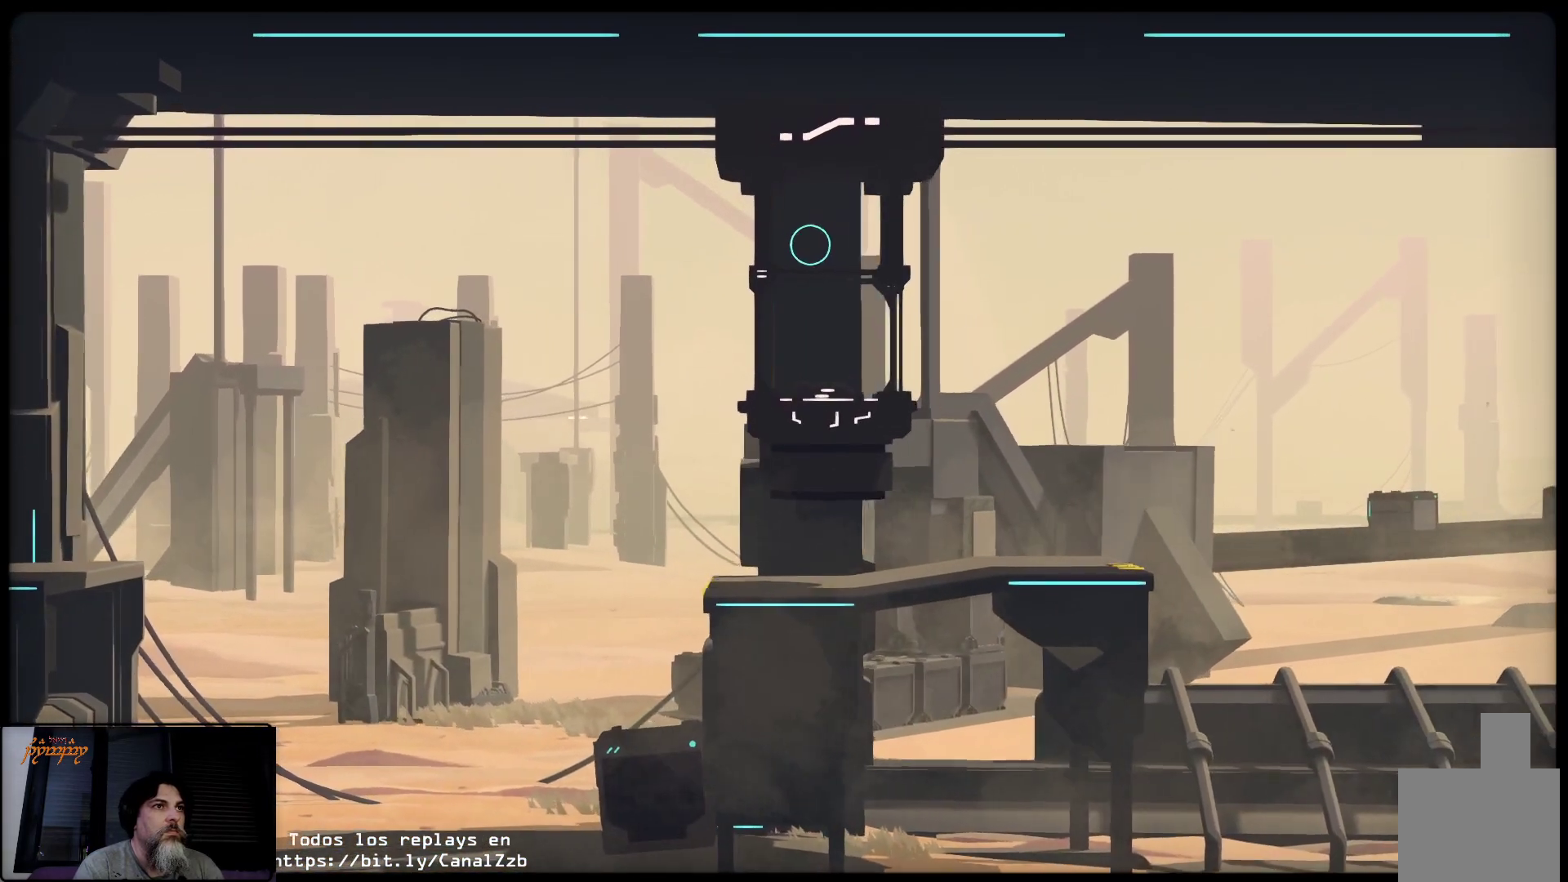
{"buttons": [], "left_stick": "left", "right_stick": "center", "events": [[300, "left_stick", "down-left"], [467, "left_stick", "left"]]}
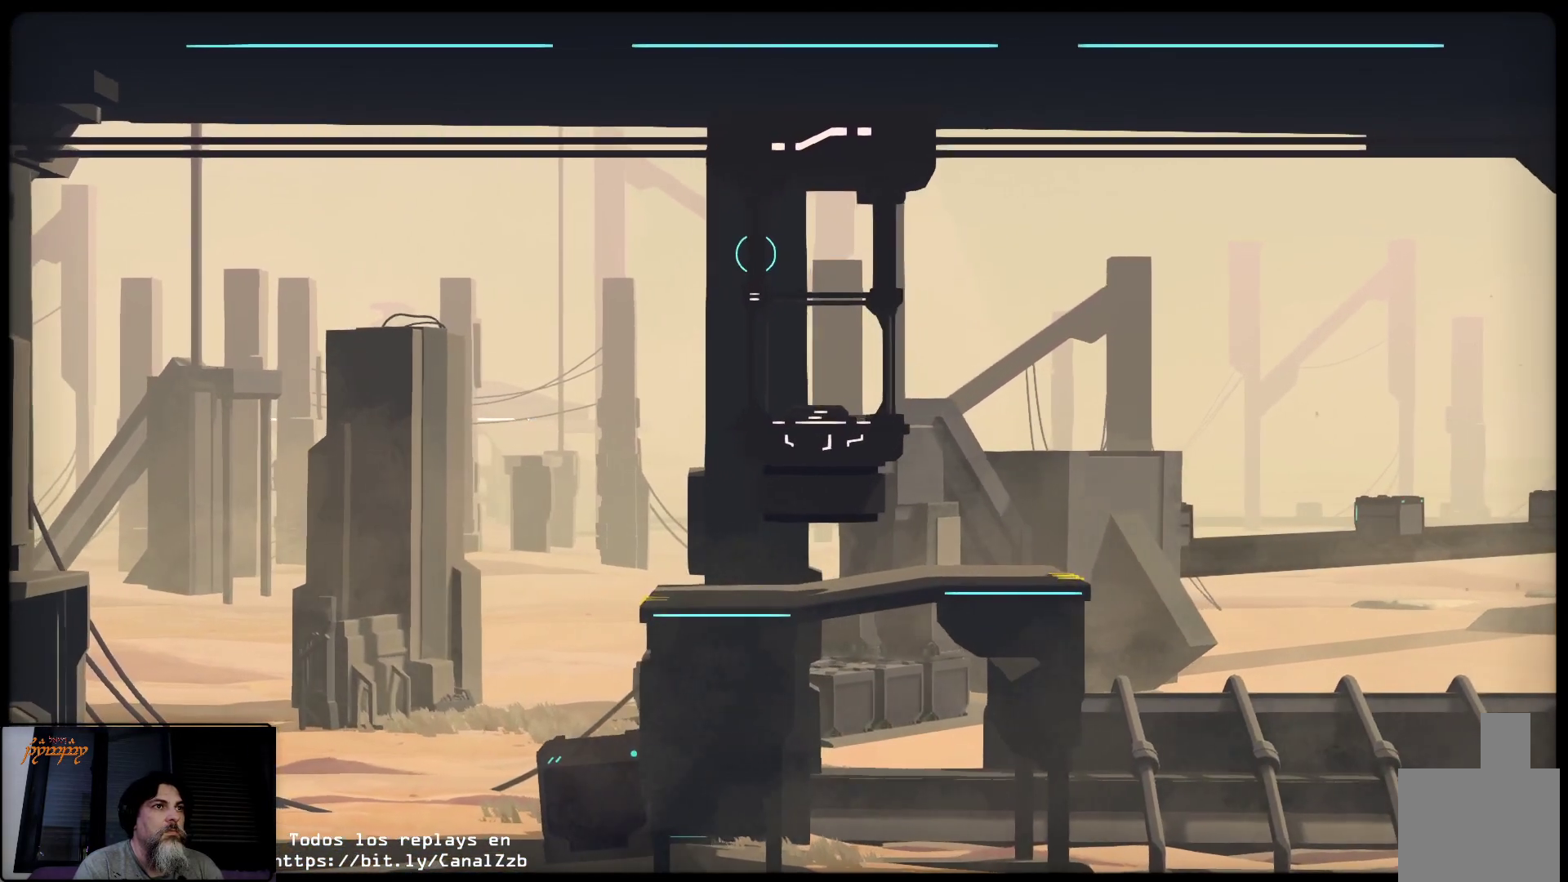
{"buttons": [], "left_stick": "left", "right_stick": "center", "events": []}
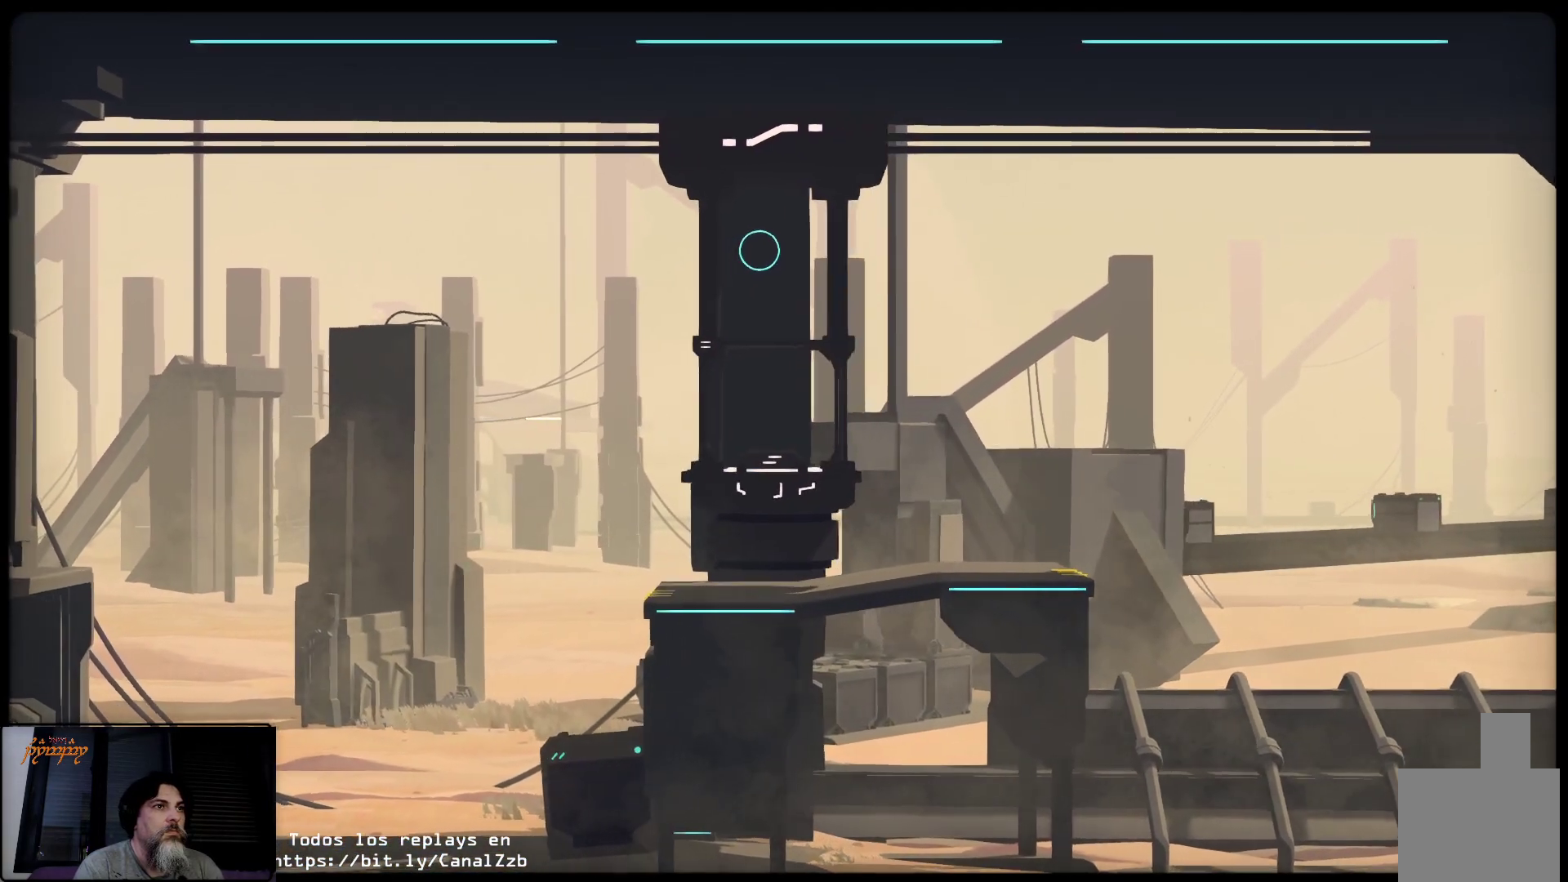
{"buttons": [], "left_stick": "left", "right_stick": "center", "events": []}
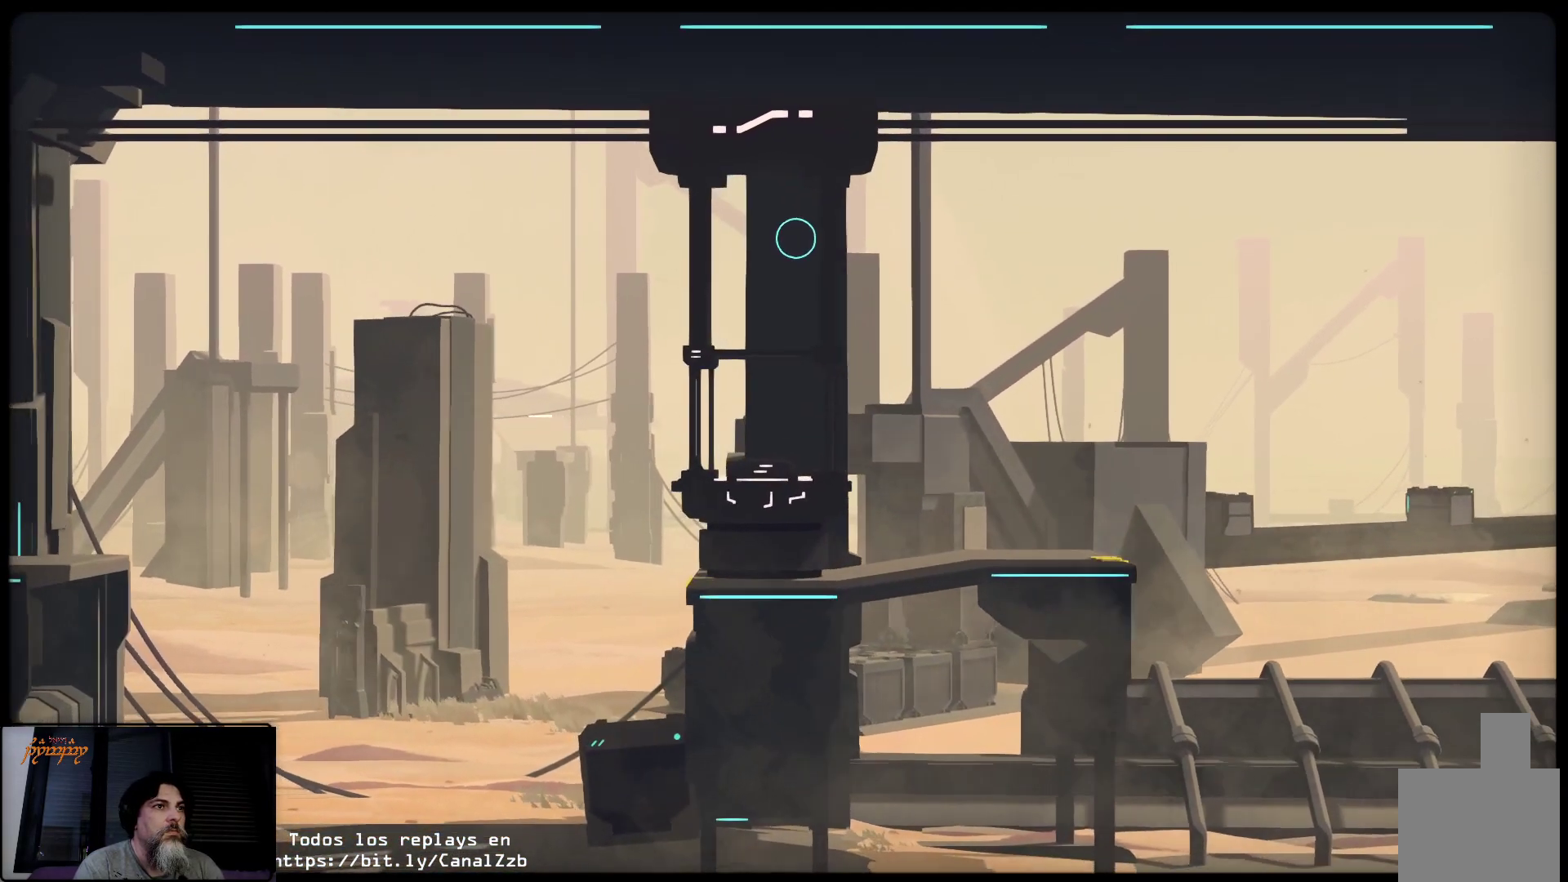
{"buttons": [], "left_stick": "right", "right_stick": "center", "events": [[50, "left_stick", "right"]]}
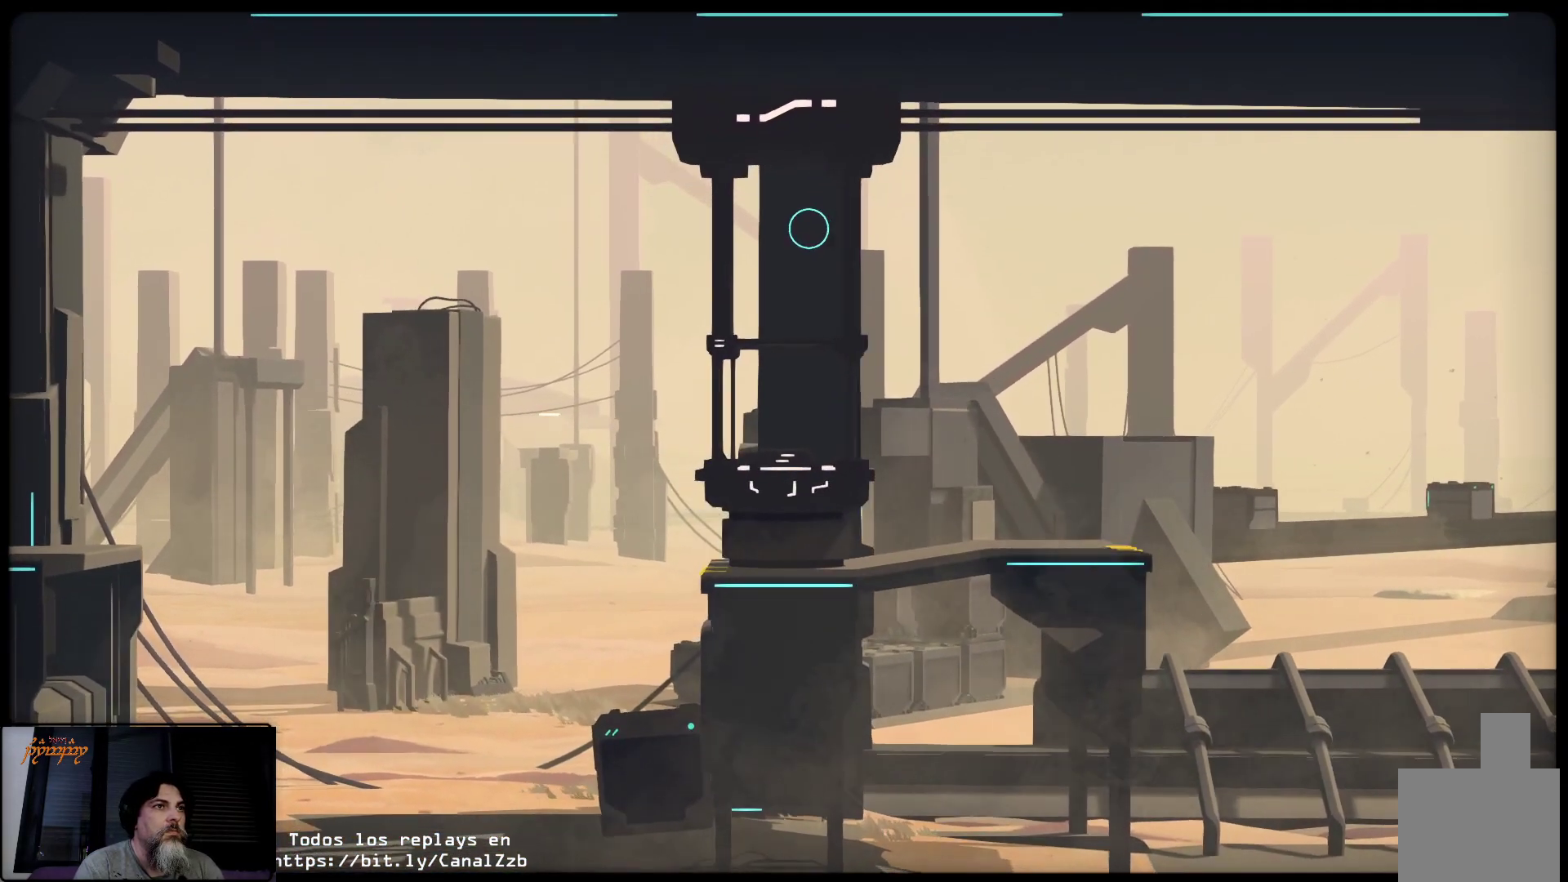
{"buttons": [], "left_stick": "right", "right_stick": "center", "events": []}
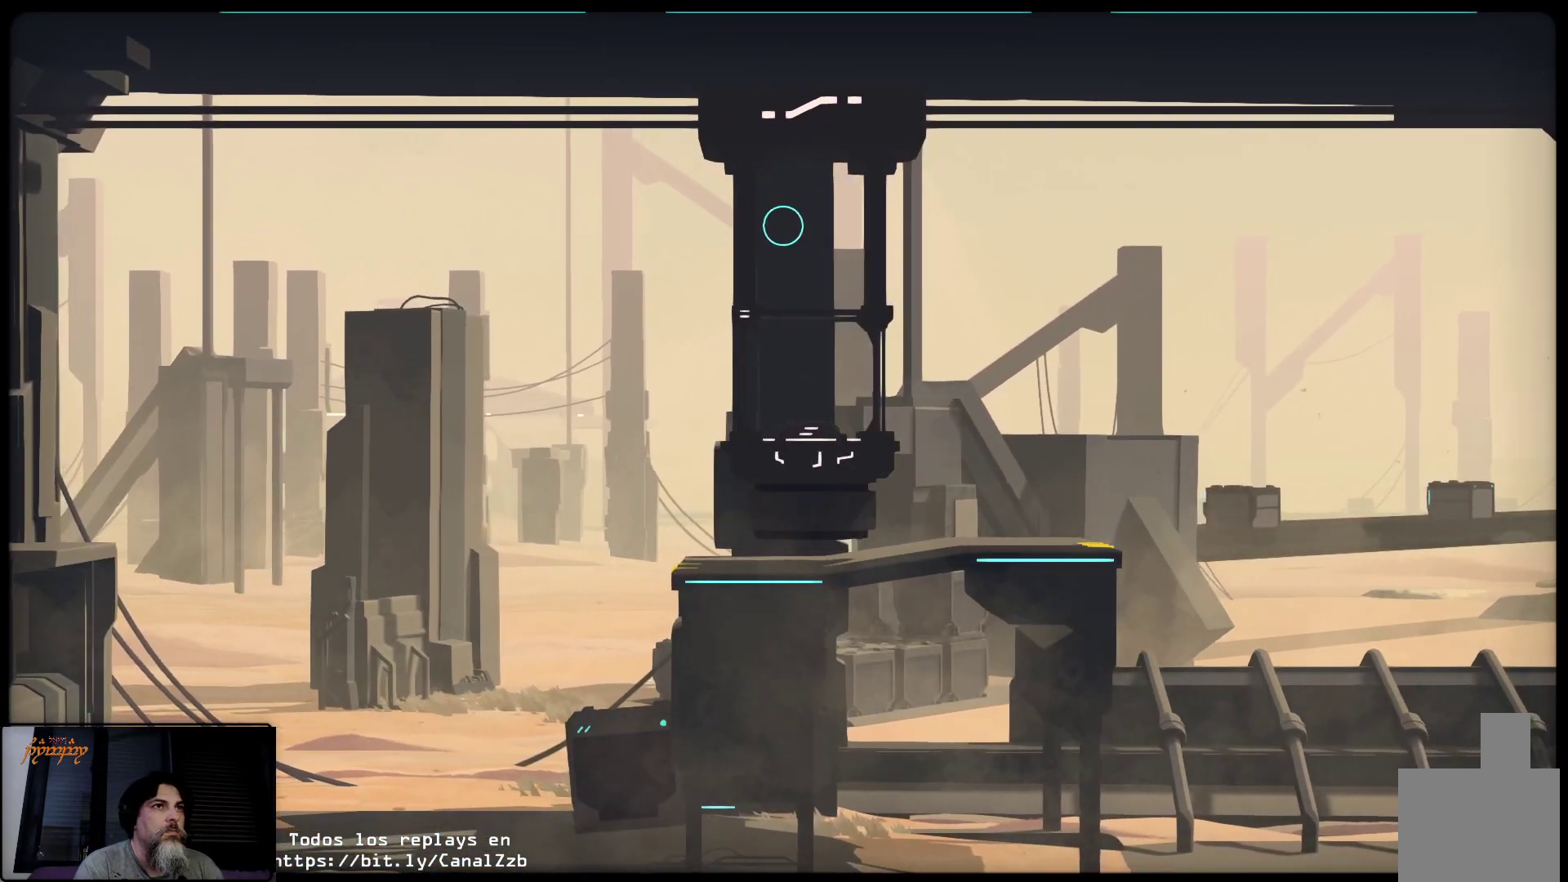
{"buttons": [], "left_stick": "right", "right_stick": "center", "events": []}
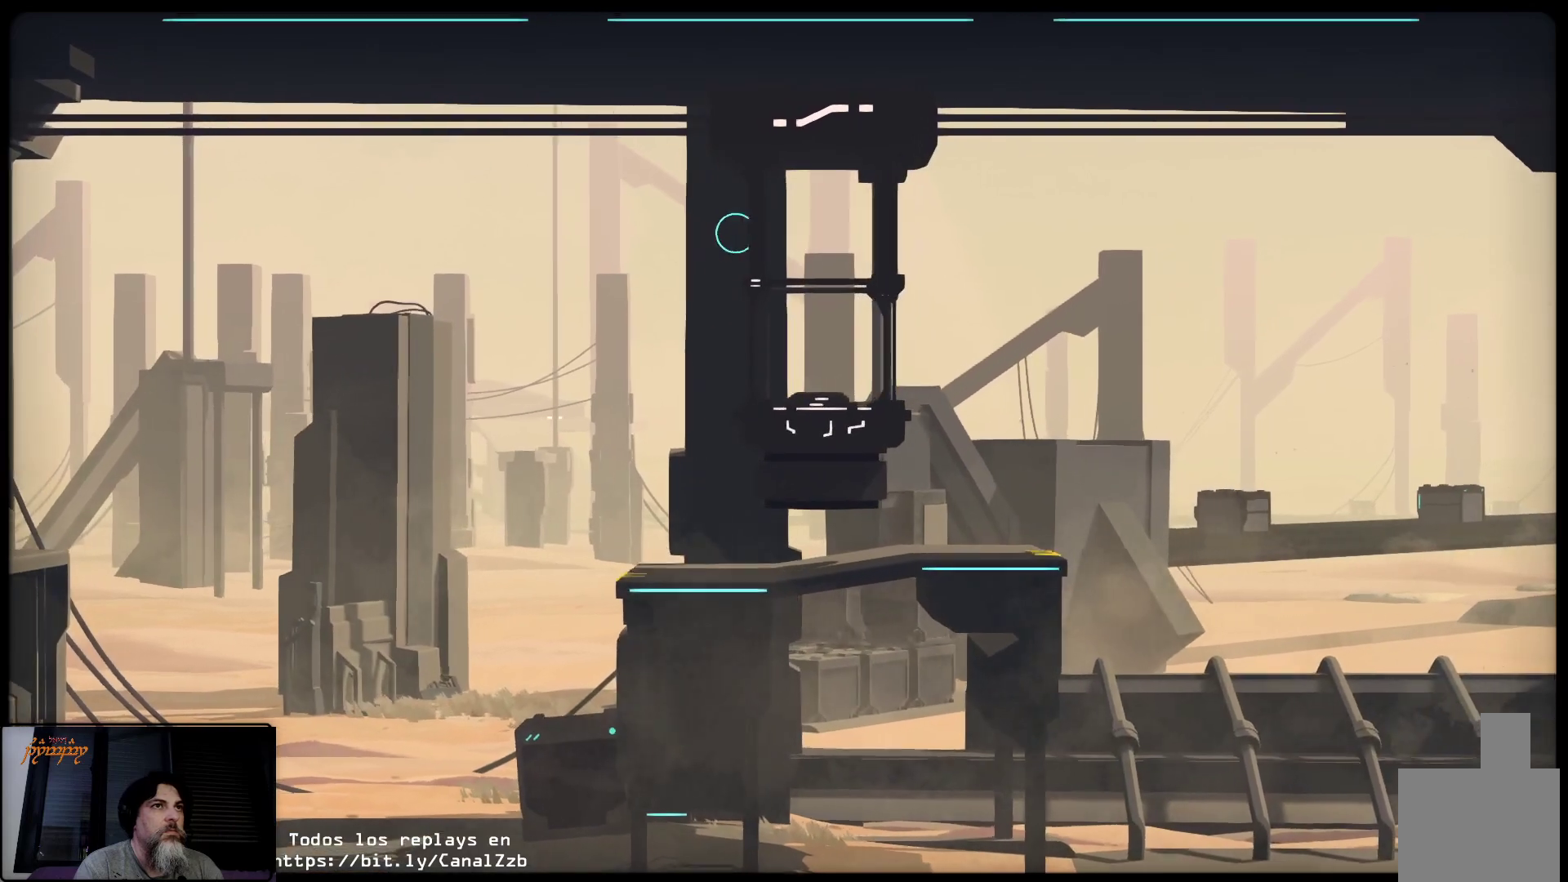
{"buttons": [], "left_stick": "right", "right_stick": "center", "events": []}
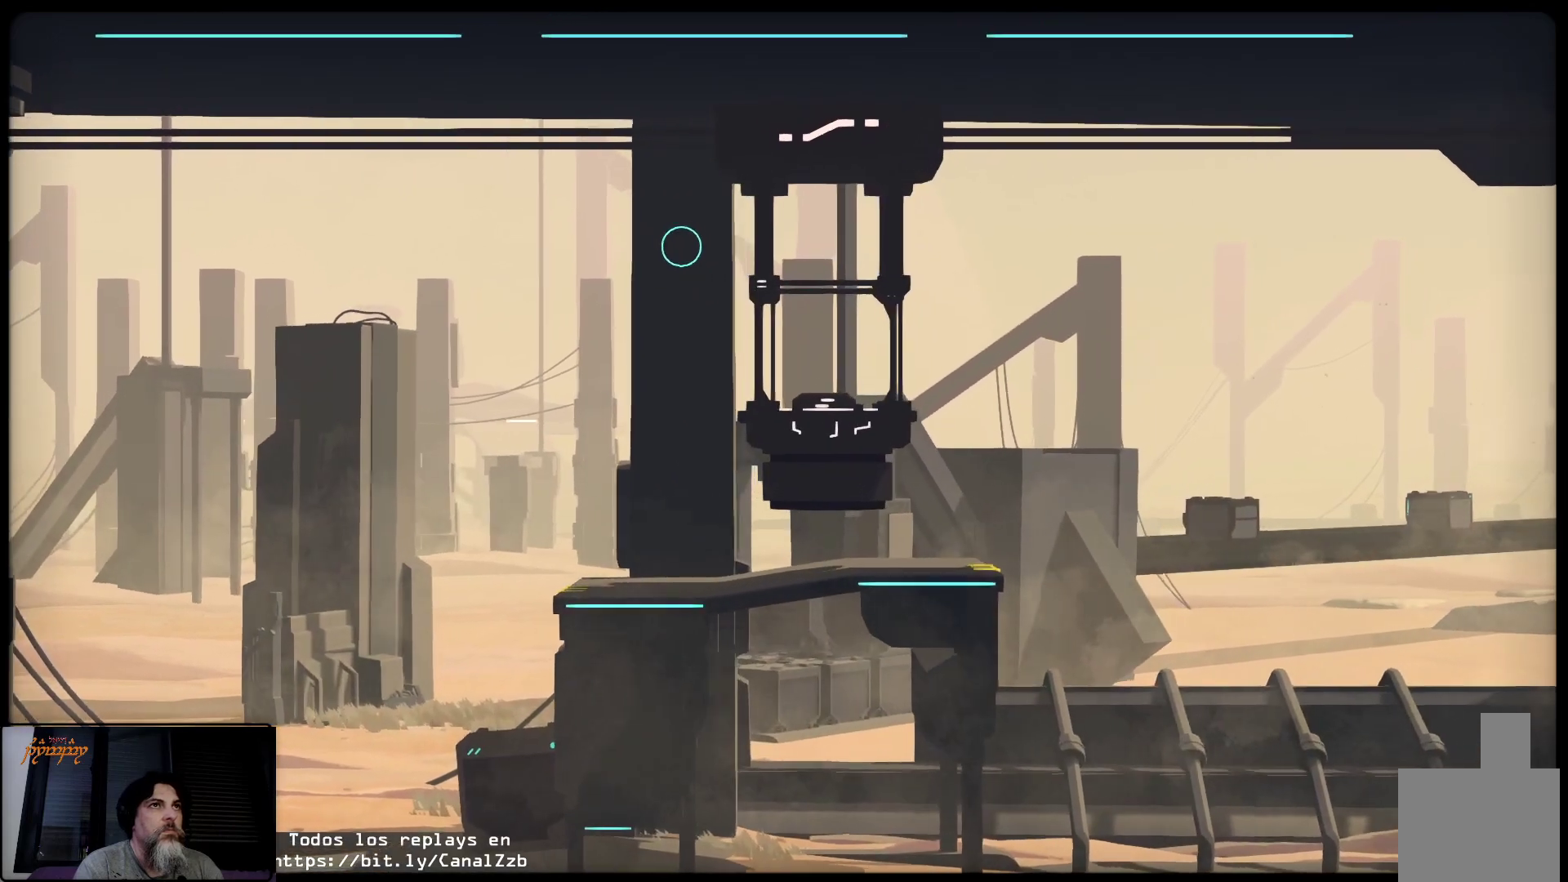
{"buttons": [], "left_stick": "right", "right_stick": "center", "events": []}
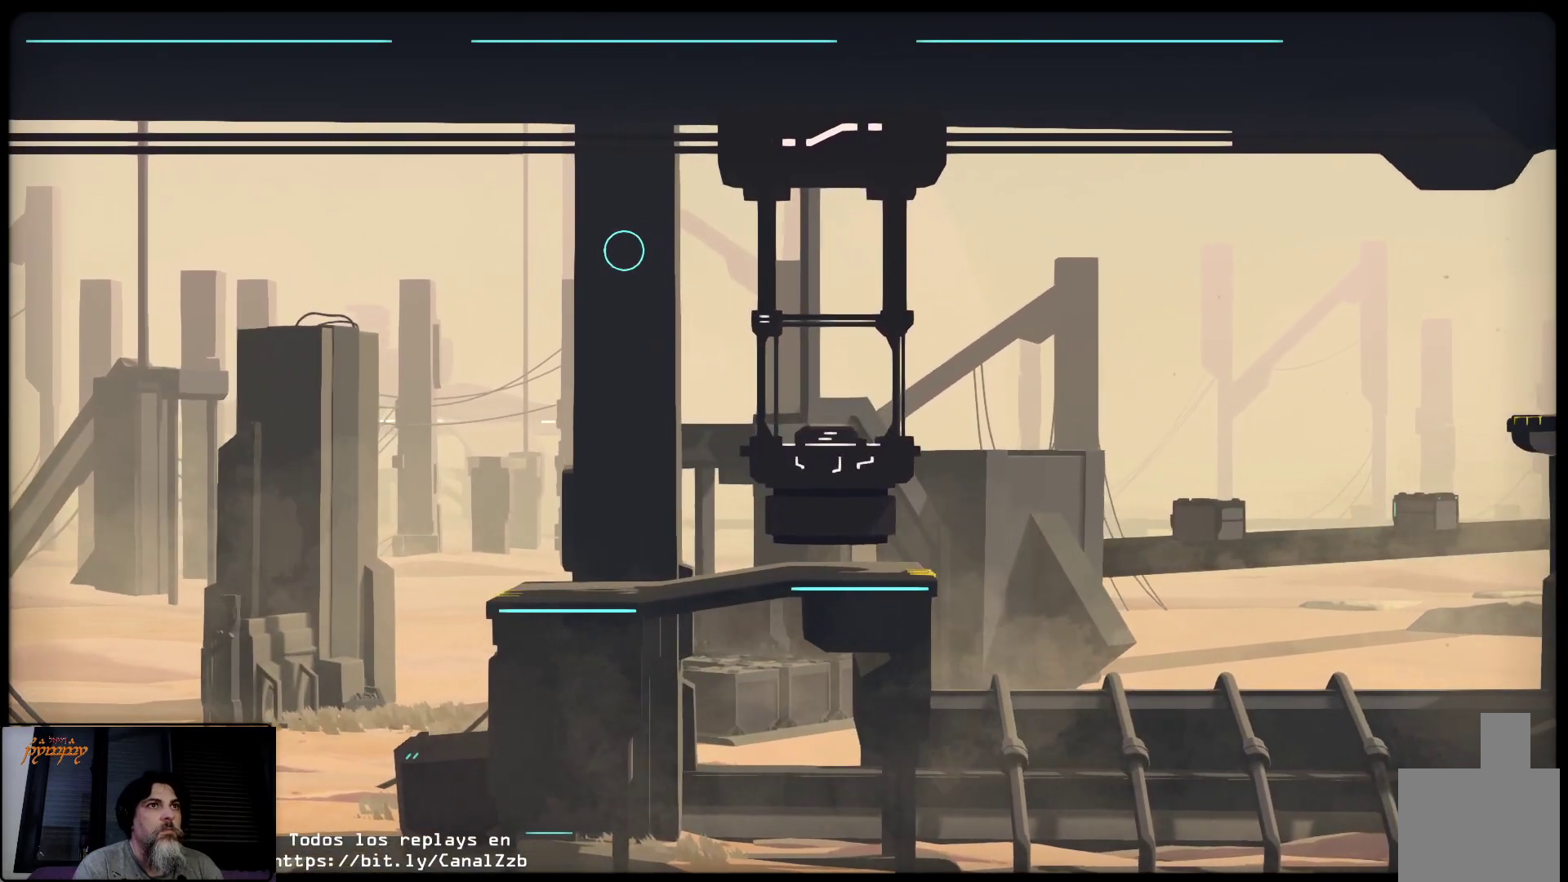
{"buttons": [], "left_stick": "right", "right_stick": "center", "events": []}
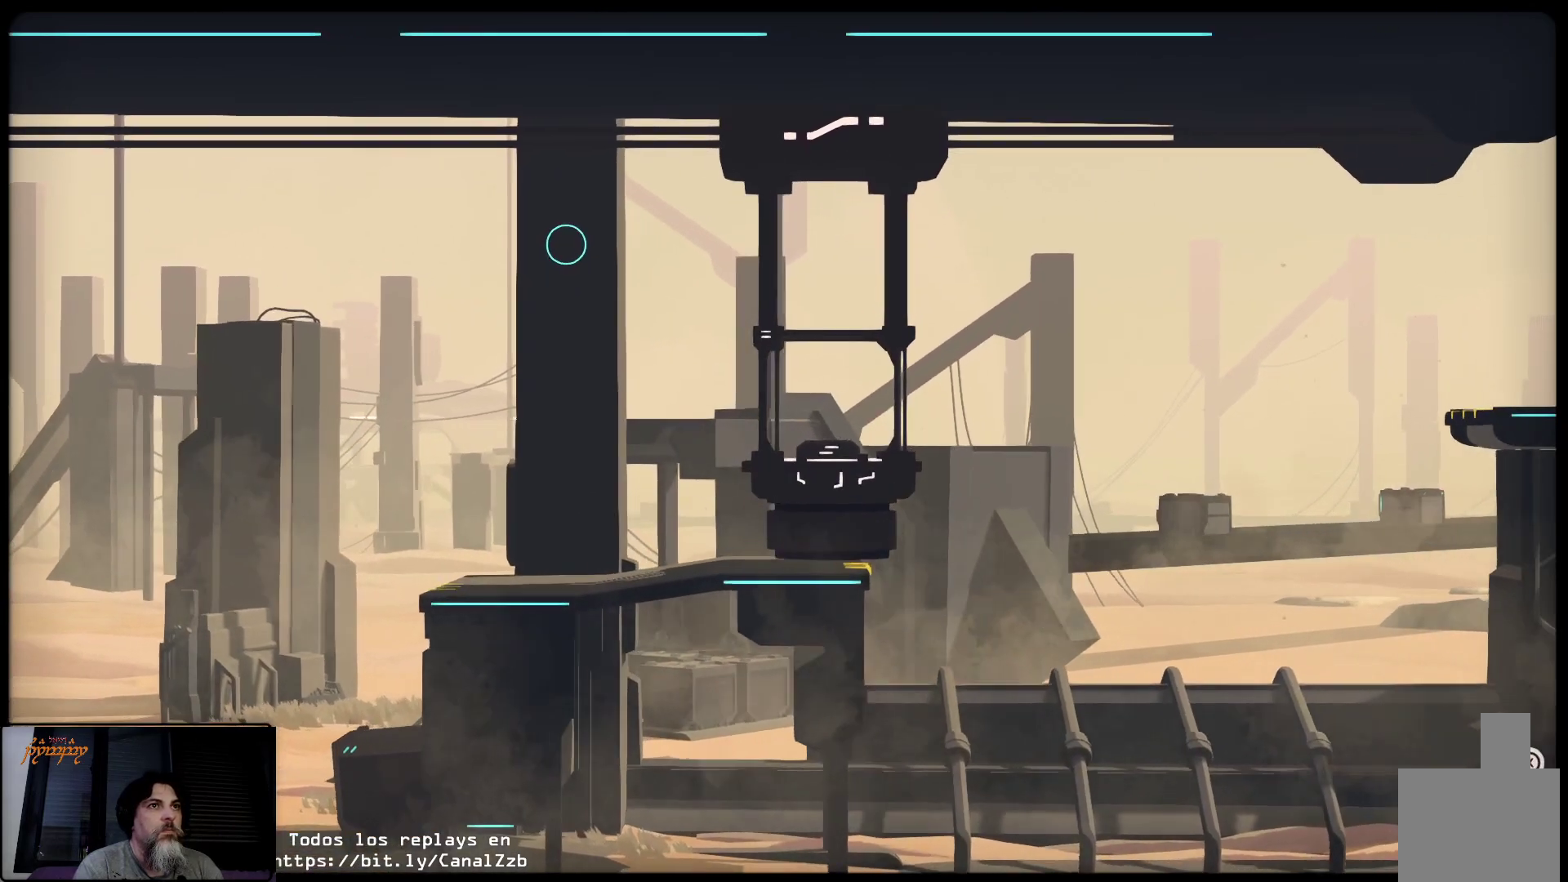
{"buttons": [], "left_stick": "right", "right_stick": "center", "events": []}
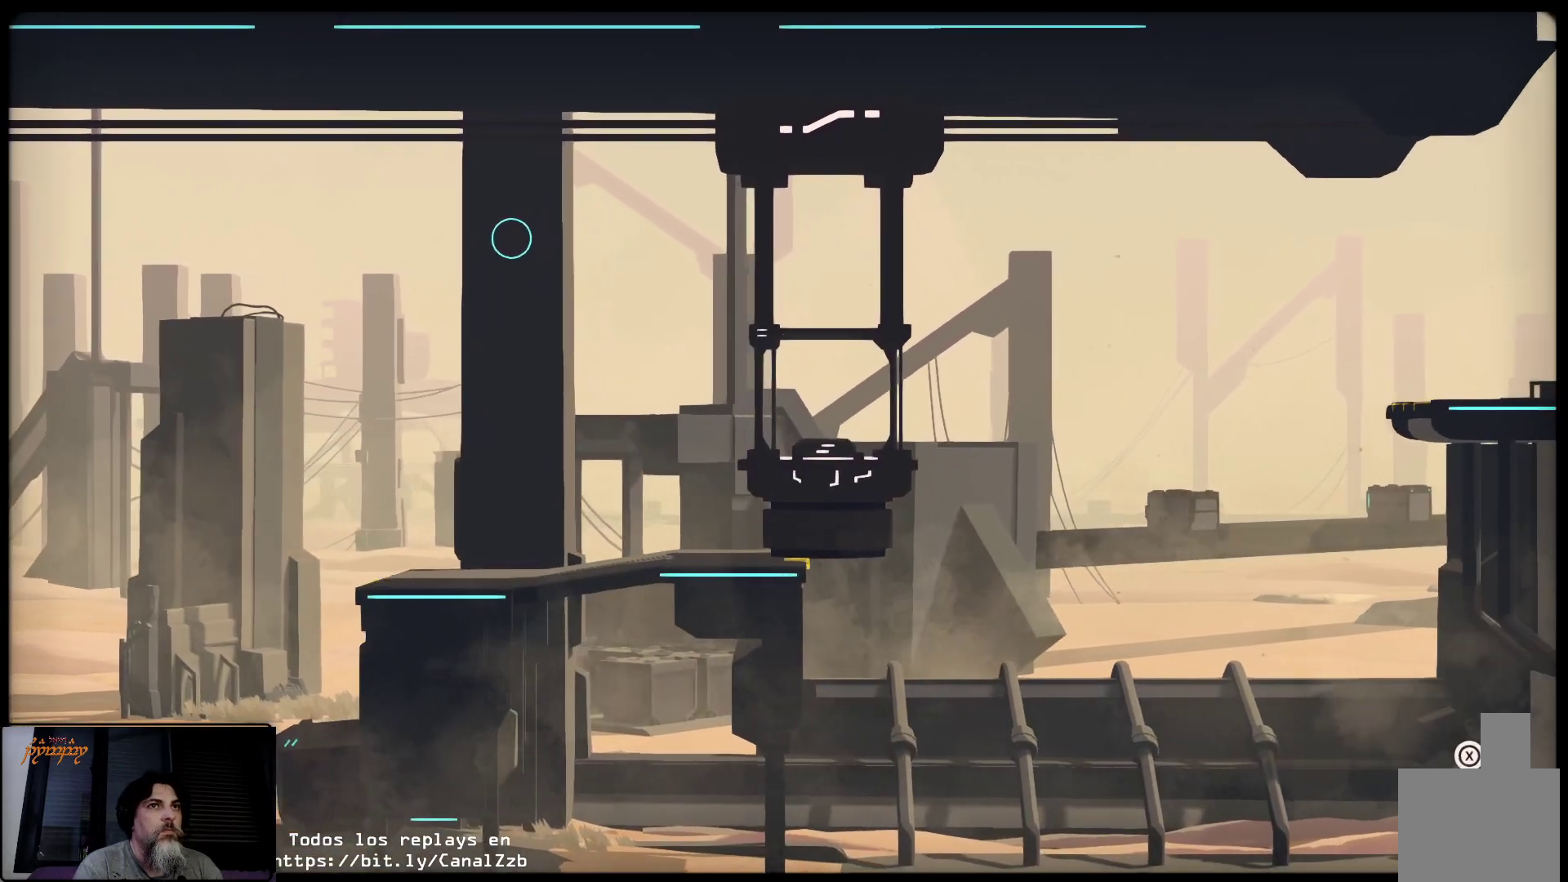
{"buttons": [], "left_stick": "right", "right_stick": "center", "events": []}
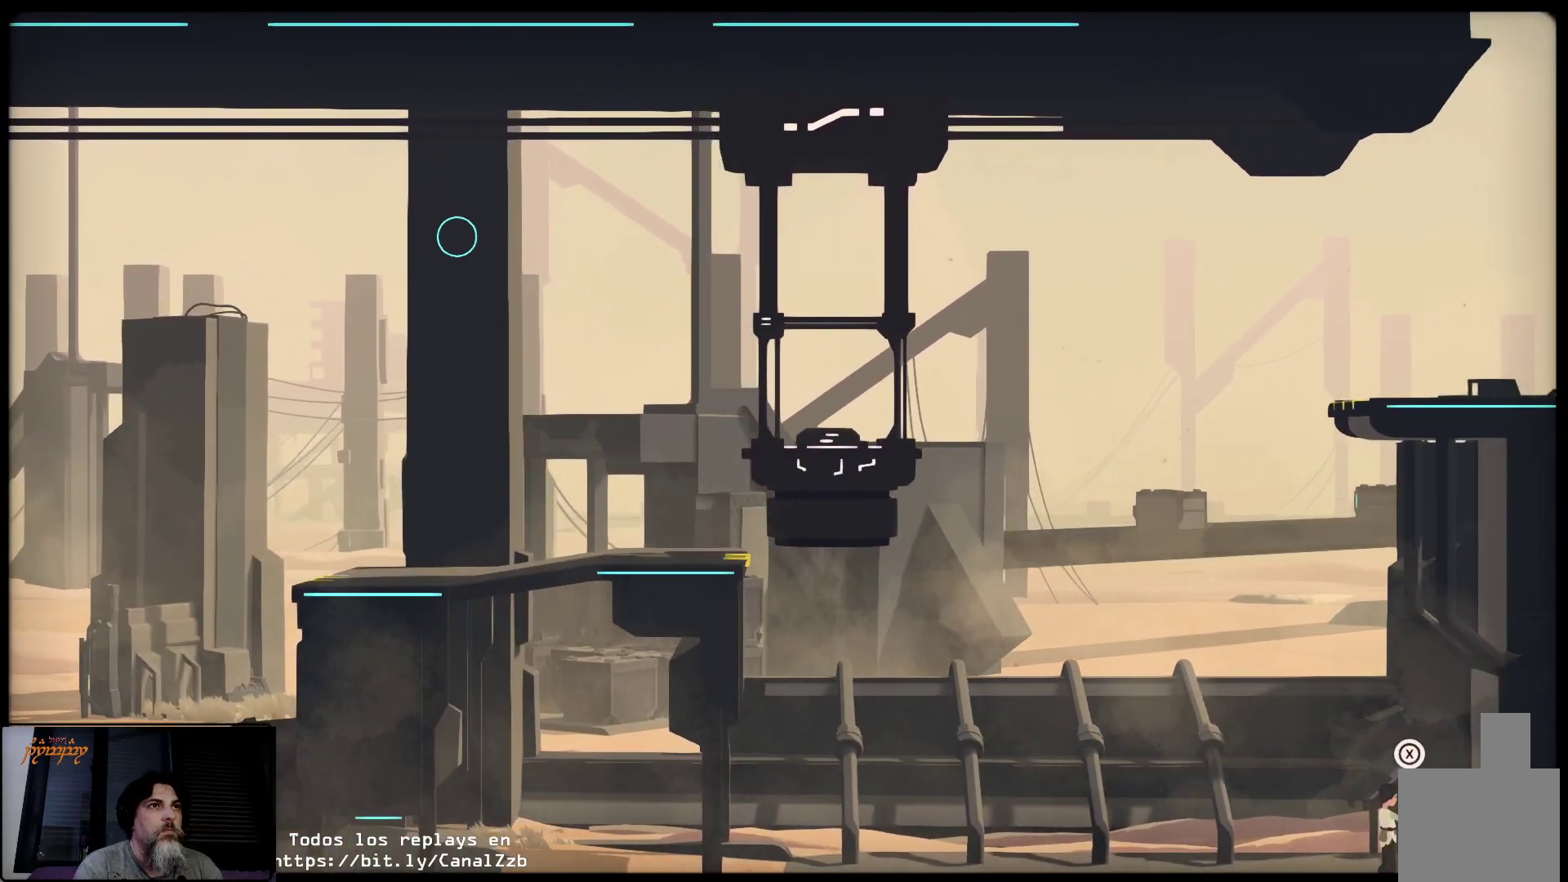
{"buttons": [], "left_stick": "right", "right_stick": "center", "events": []}